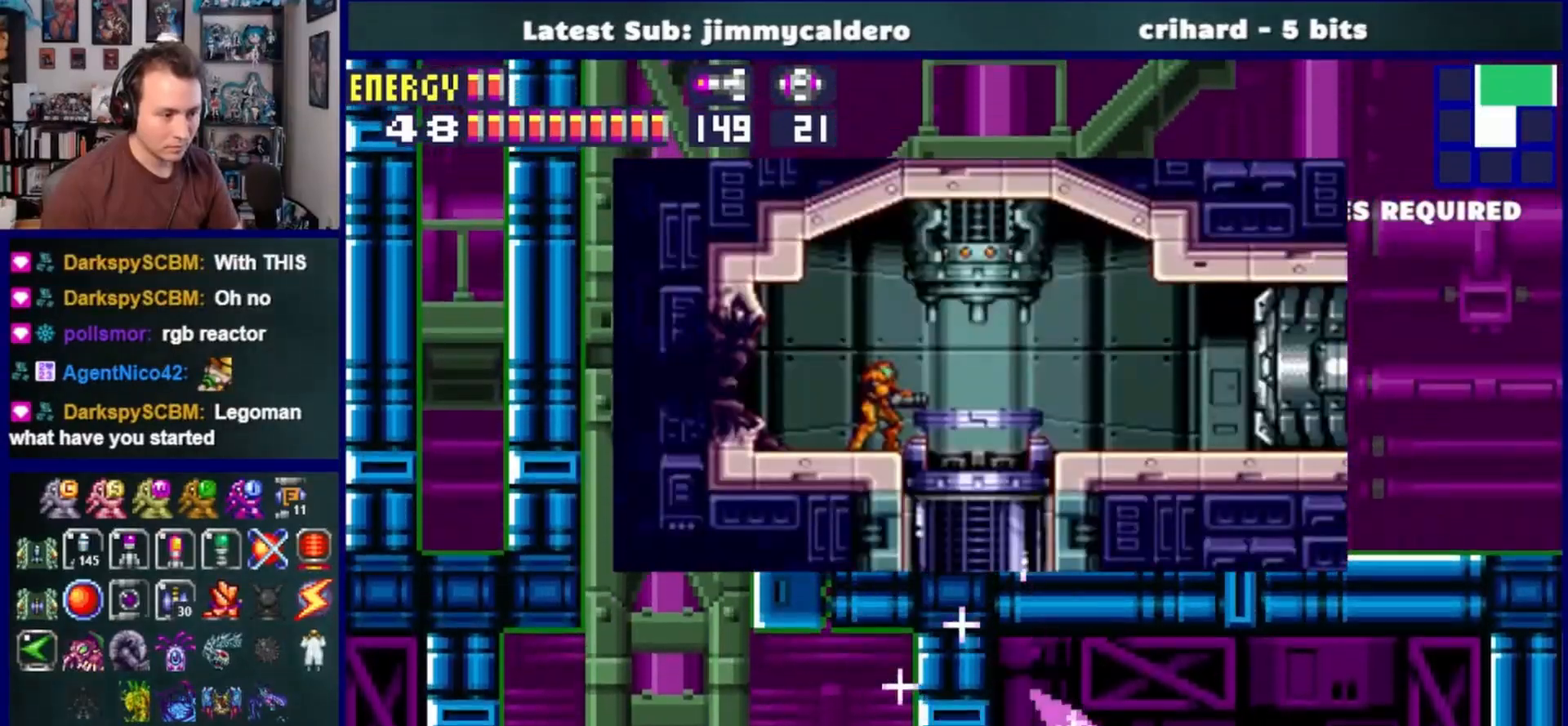
Gameplay with a controller (PlayStation layout); each line is a JSON object with the inputs held at the frame after it. "events" lists button and stick changes between this image and that frame as [ms after this image, input, new state], when the widget could be followed in between. Not read: L2 R2.
{"buttons": ["SQUARE", "DPAD_DOWN", "DPAD_RIGHT"], "left_stick": "center", "right_stick": "center", "events": [[67, "DPAD_DOWN", "up"], [117, "SQUARE", "up"], [150, "SQUARE", "down"], [400, "DPAD_DOWN", "down"]]}
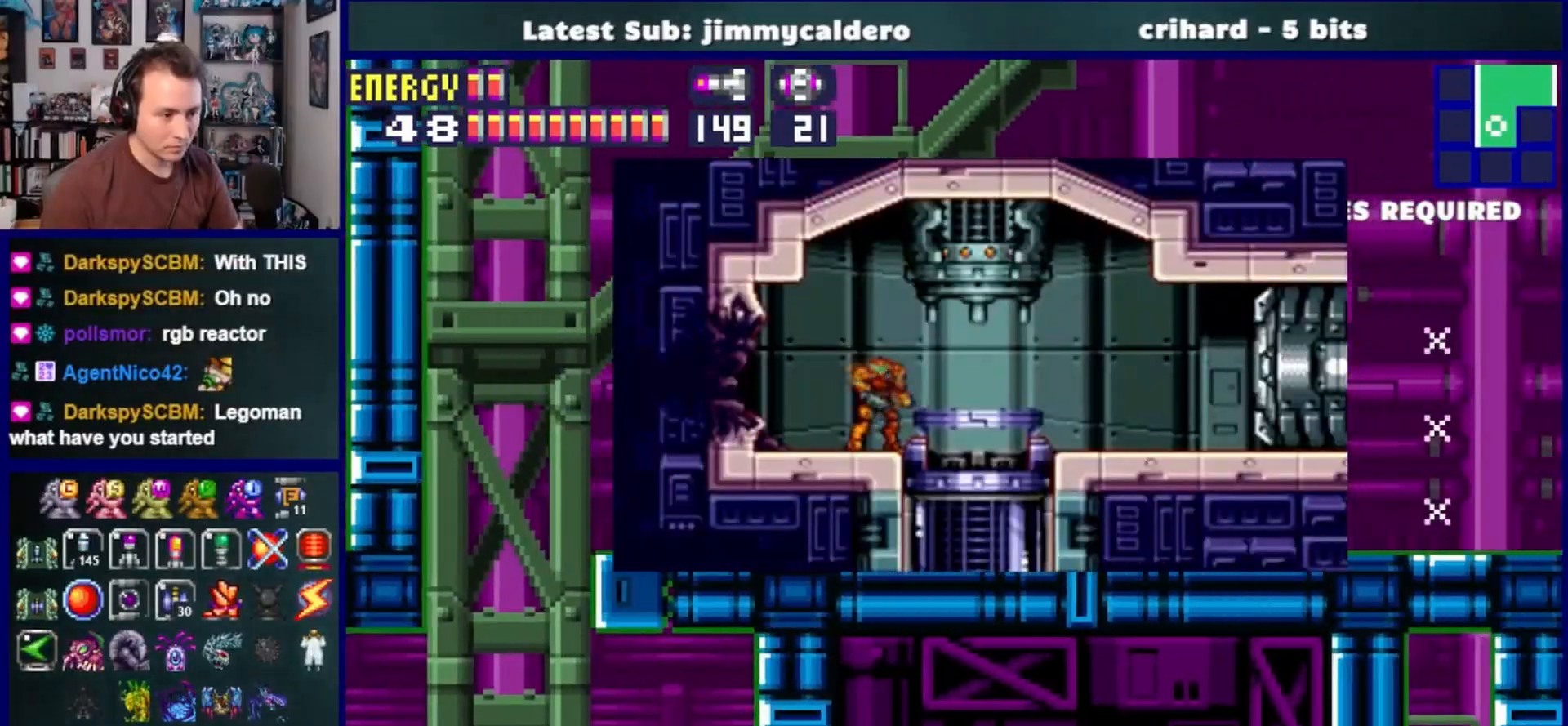
{"buttons": ["SQUARE", "DPAD_RIGHT"], "left_stick": "center", "right_stick": "center", "events": [[150, "DPAD_DOWN", "up"]]}
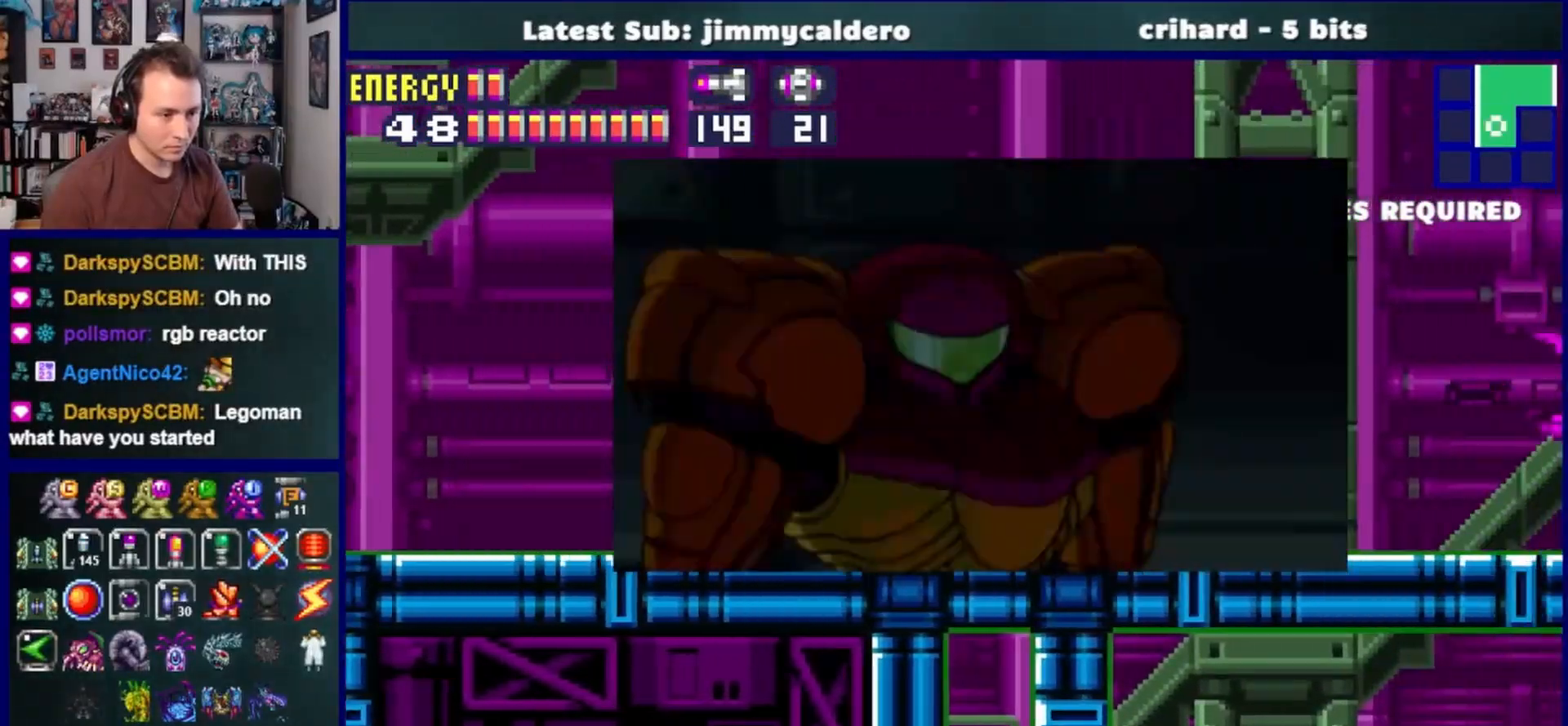
{"buttons": ["CROSS", "SQUARE", "DPAD_RIGHT"], "left_stick": "center", "right_stick": "center", "events": [[67, "CROSS", "down"]]}
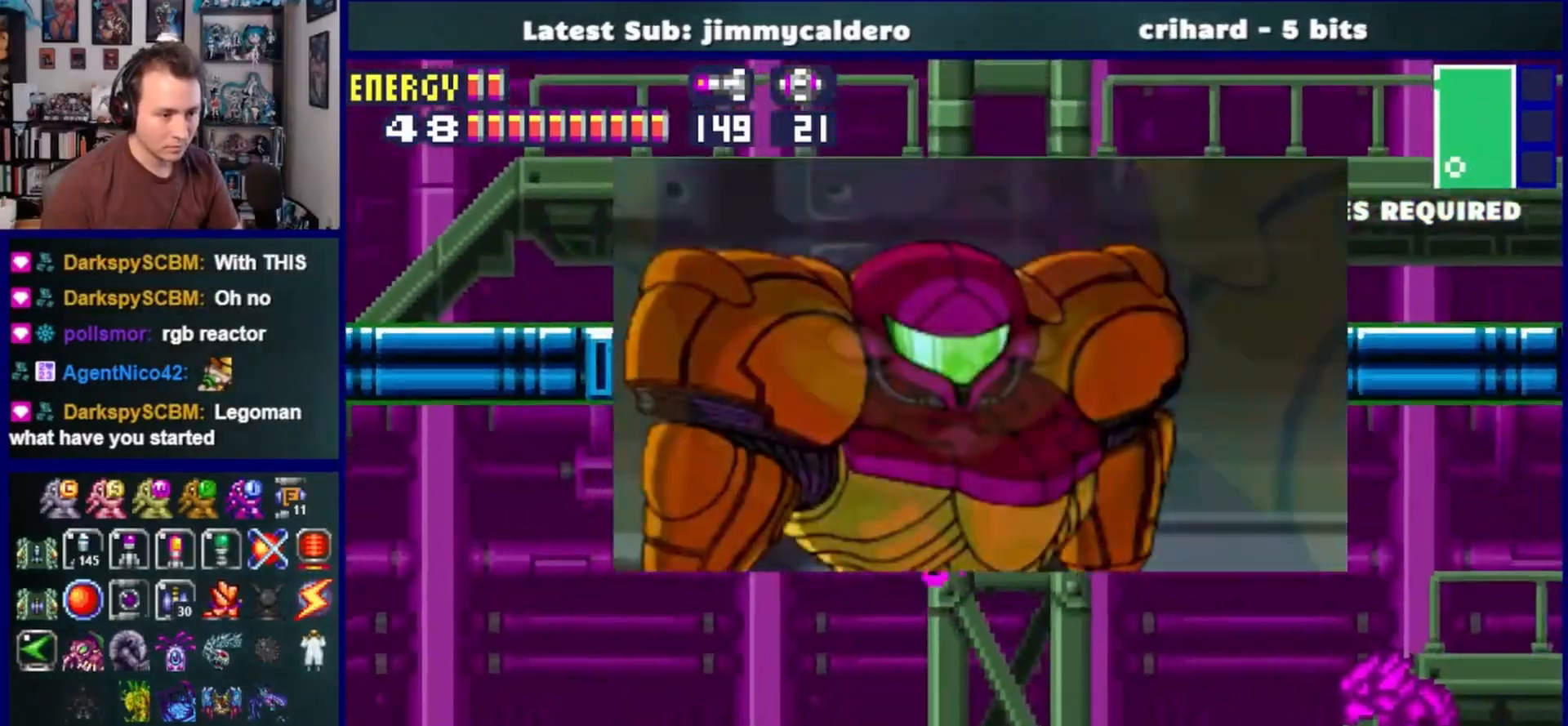
{"buttons": ["DPAD_RIGHT"], "left_stick": "center", "right_stick": "center", "events": [[83, "CROSS", "up"], [333, "SQUARE", "up"]]}
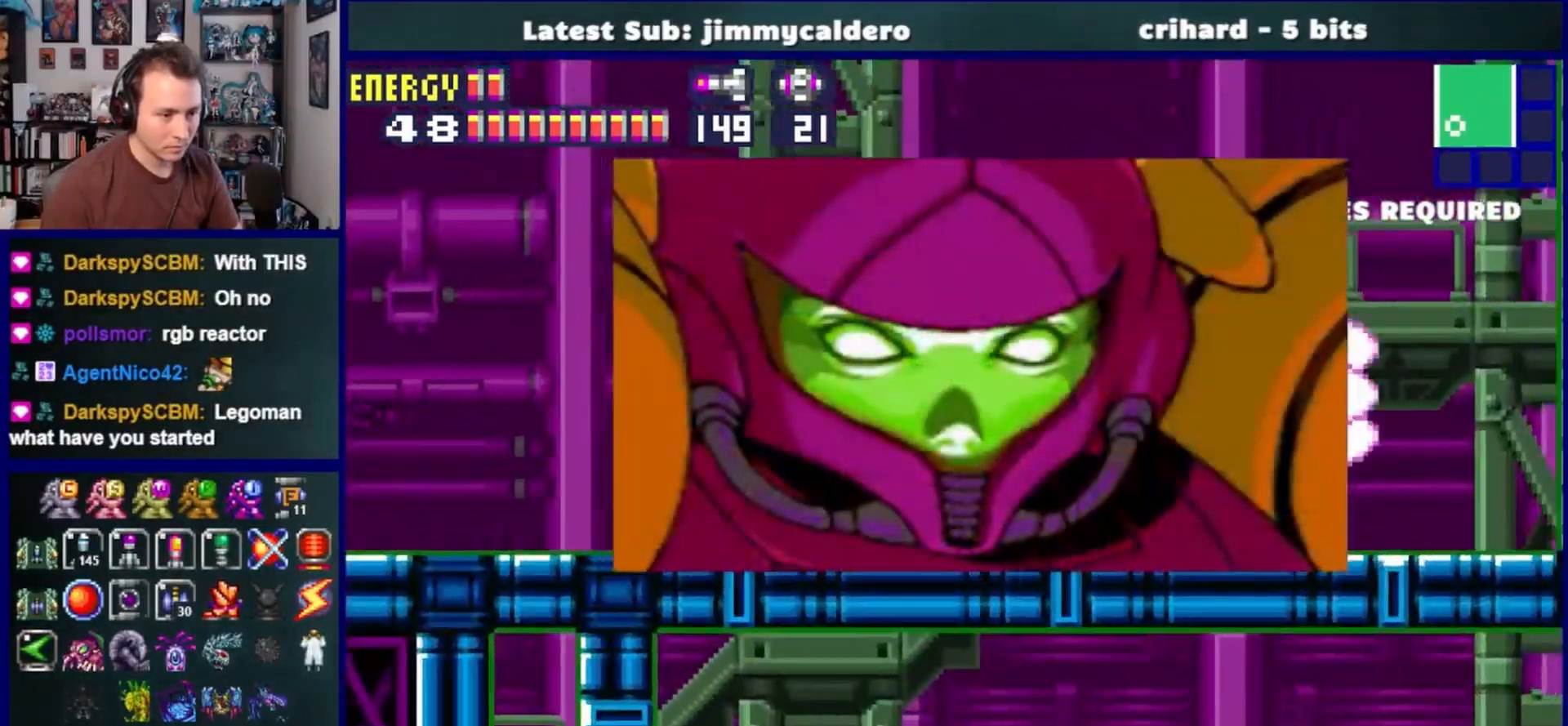
{"buttons": ["DPAD_RIGHT"], "left_stick": "center", "right_stick": "center", "events": [[183, "CROSS", "down"], [400, "CROSS", "up"]]}
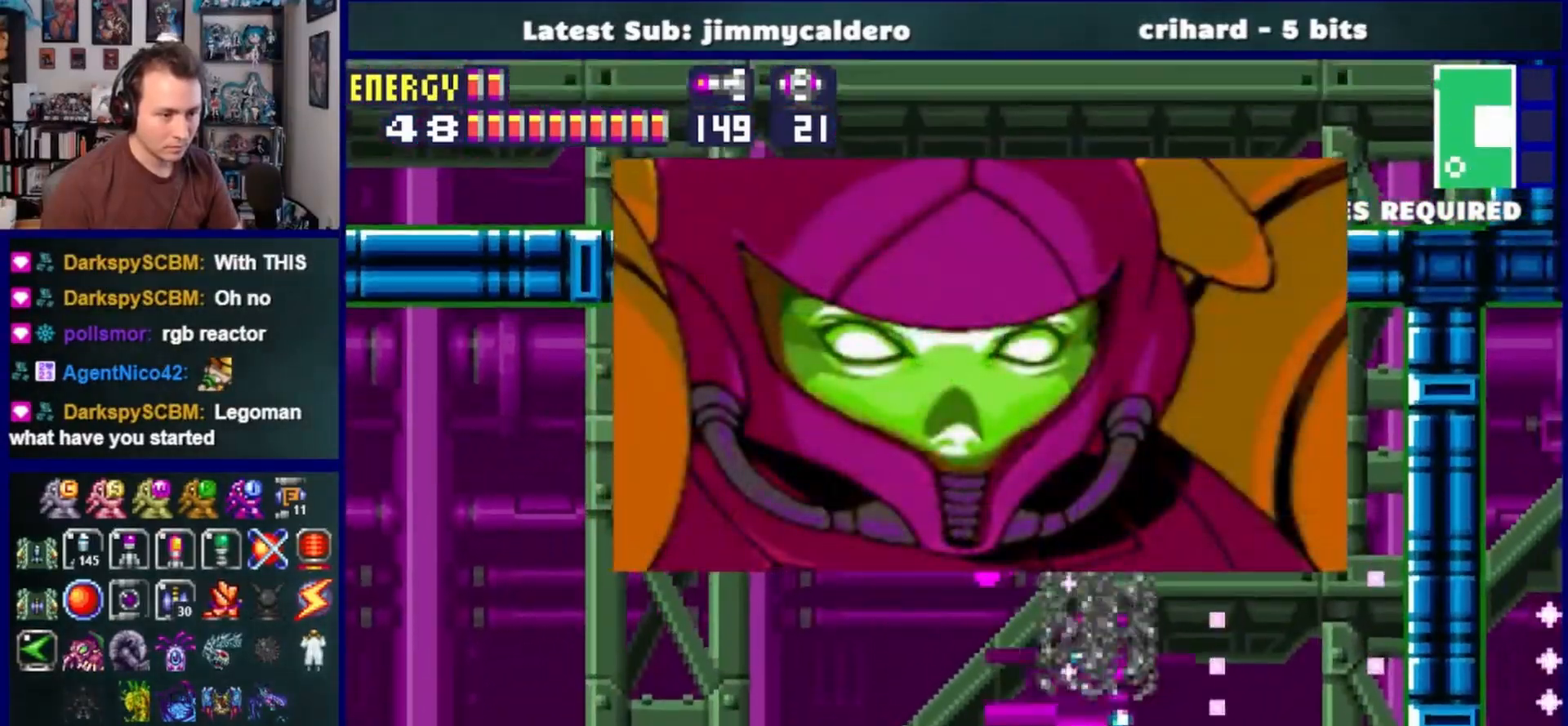
{"buttons": ["DPAD_RIGHT"], "left_stick": "center", "right_stick": "center", "events": []}
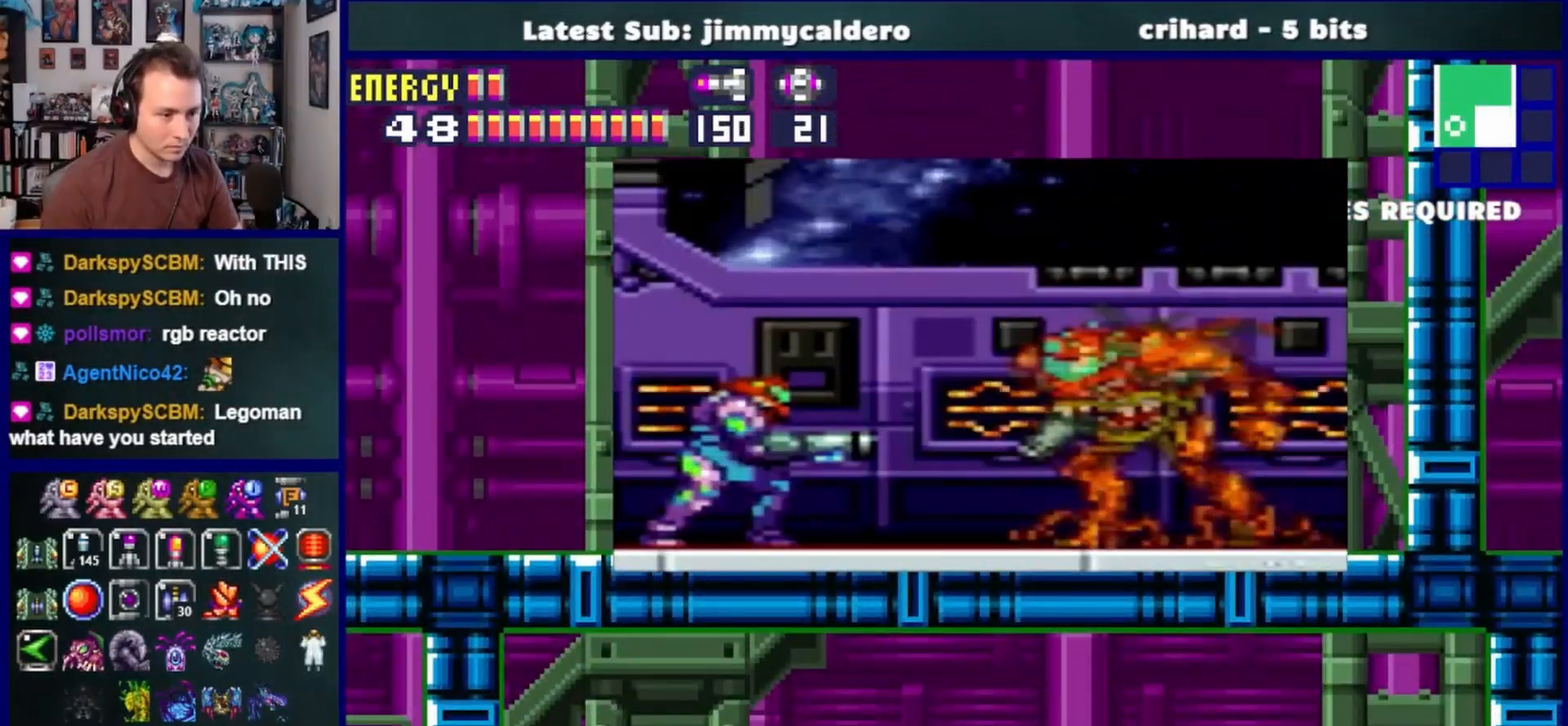
{"buttons": ["DPAD_LEFT"], "left_stick": "center", "right_stick": "center", "events": [[167, "DPAD_RIGHT", "up"], [217, "CROSS", "down"], [250, "CROSS", "up"], [250, "DPAD_LEFT", "down"], [350, "DPAD_LEFT", "up"], [417, "CROSS", "down"], [417, "DPAD_LEFT", "down"], [500, "CROSS", "up"]]}
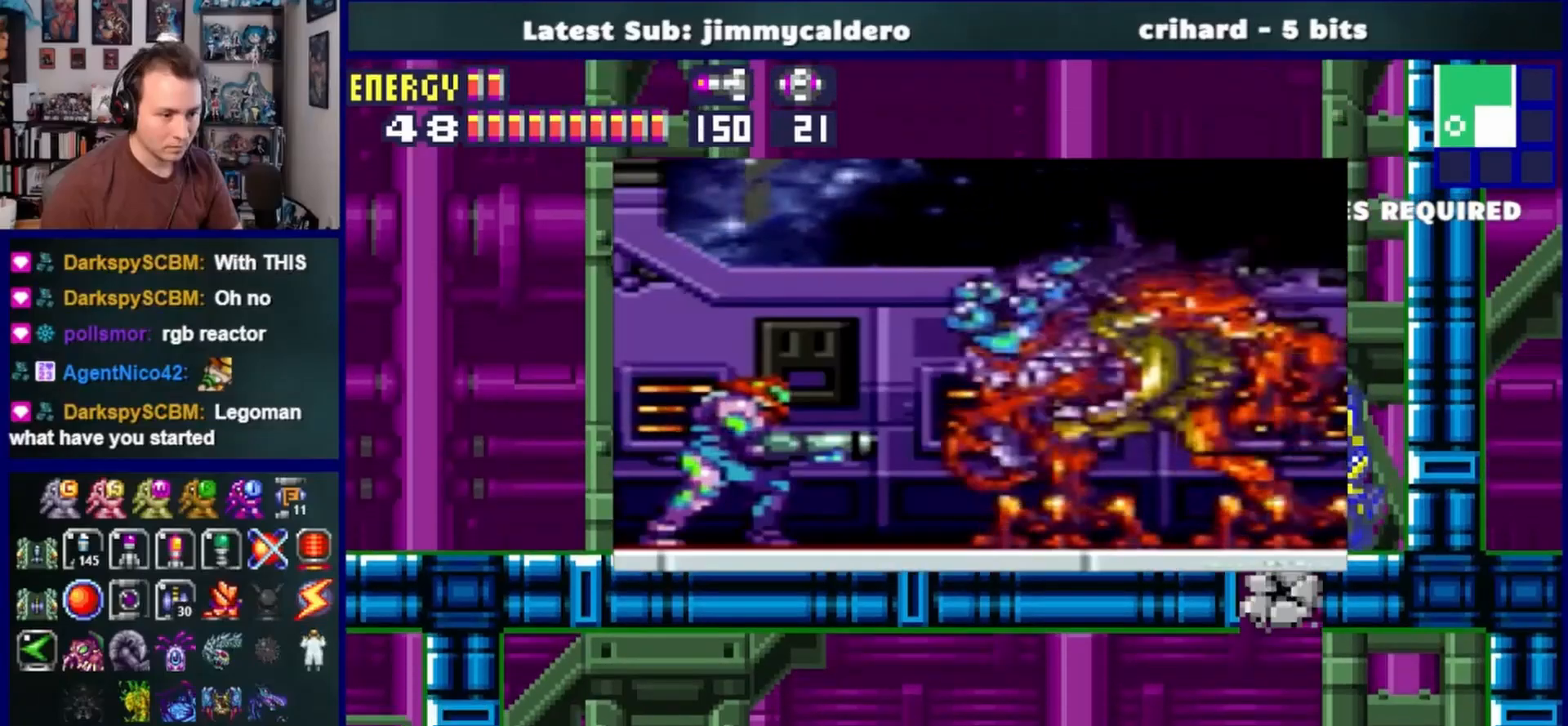
{"buttons": [], "left_stick": "center", "right_stick": "center", "events": [[50, "DPAD_LEFT", "up"], [150, "DPAD_LEFT", "down"], [450, "DPAD_LEFT", "up"]]}
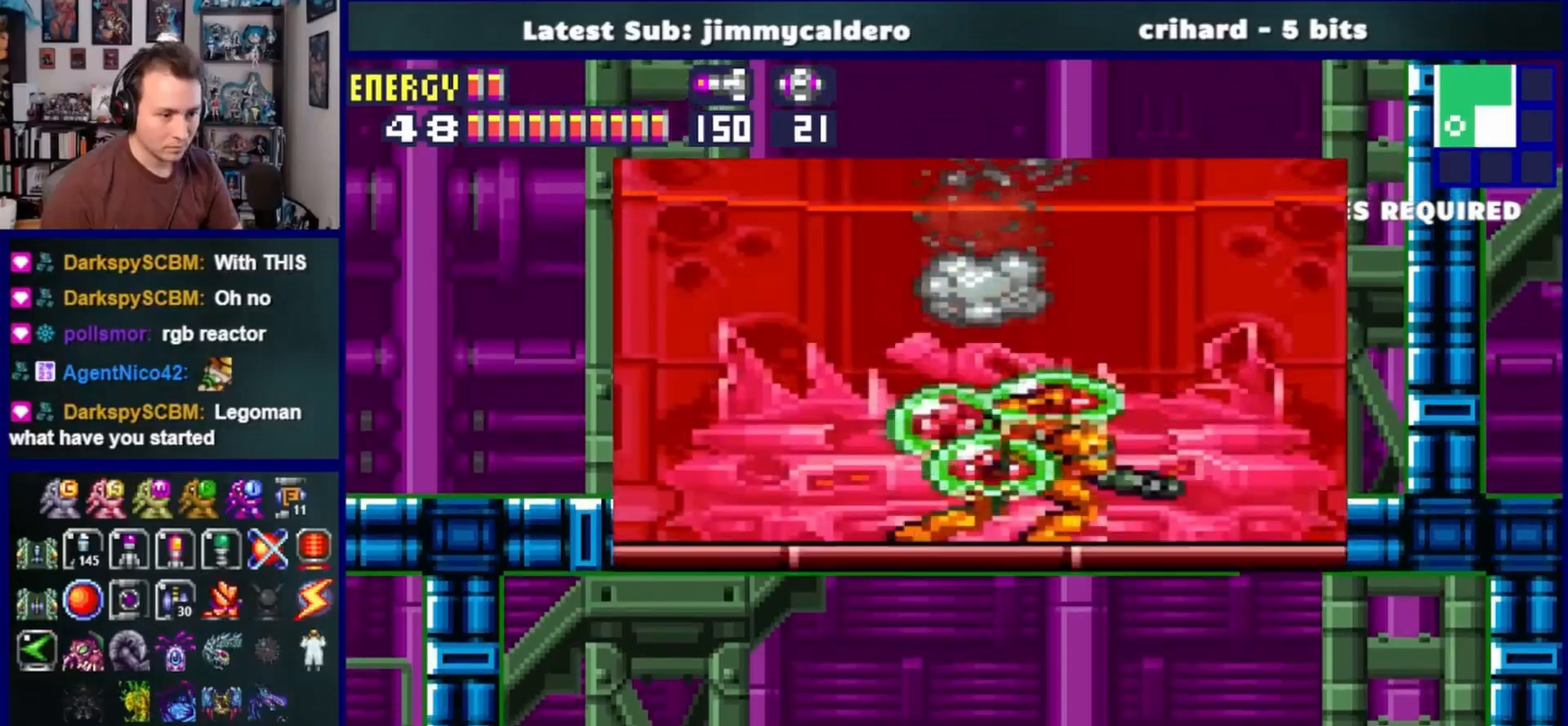
{"buttons": ["DPAD_LEFT"], "left_stick": "center", "right_stick": "center", "events": [[67, "SQUARE", "down"], [133, "DPAD_DOWN", "down"], [167, "SQUARE", "up"], [233, "DPAD_LEFT", "down"], [250, "SQUARE", "down"], [333, "DPAD_DOWN", "up"], [333, "SQUARE", "up"]]}
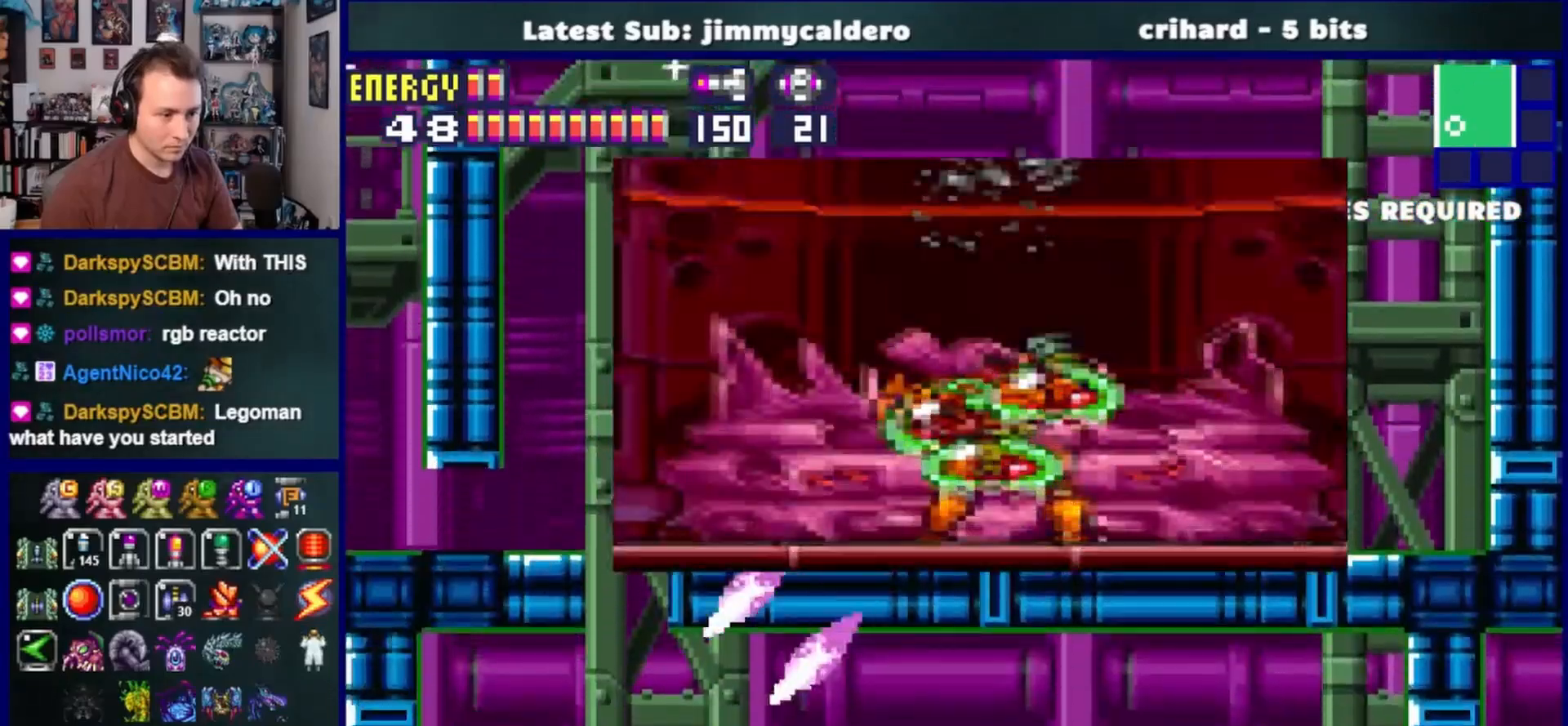
{"buttons": ["DPAD_LEFT"], "left_stick": "center", "right_stick": "center", "events": [[50, "CROSS", "down"], [300, "CROSS", "up"]]}
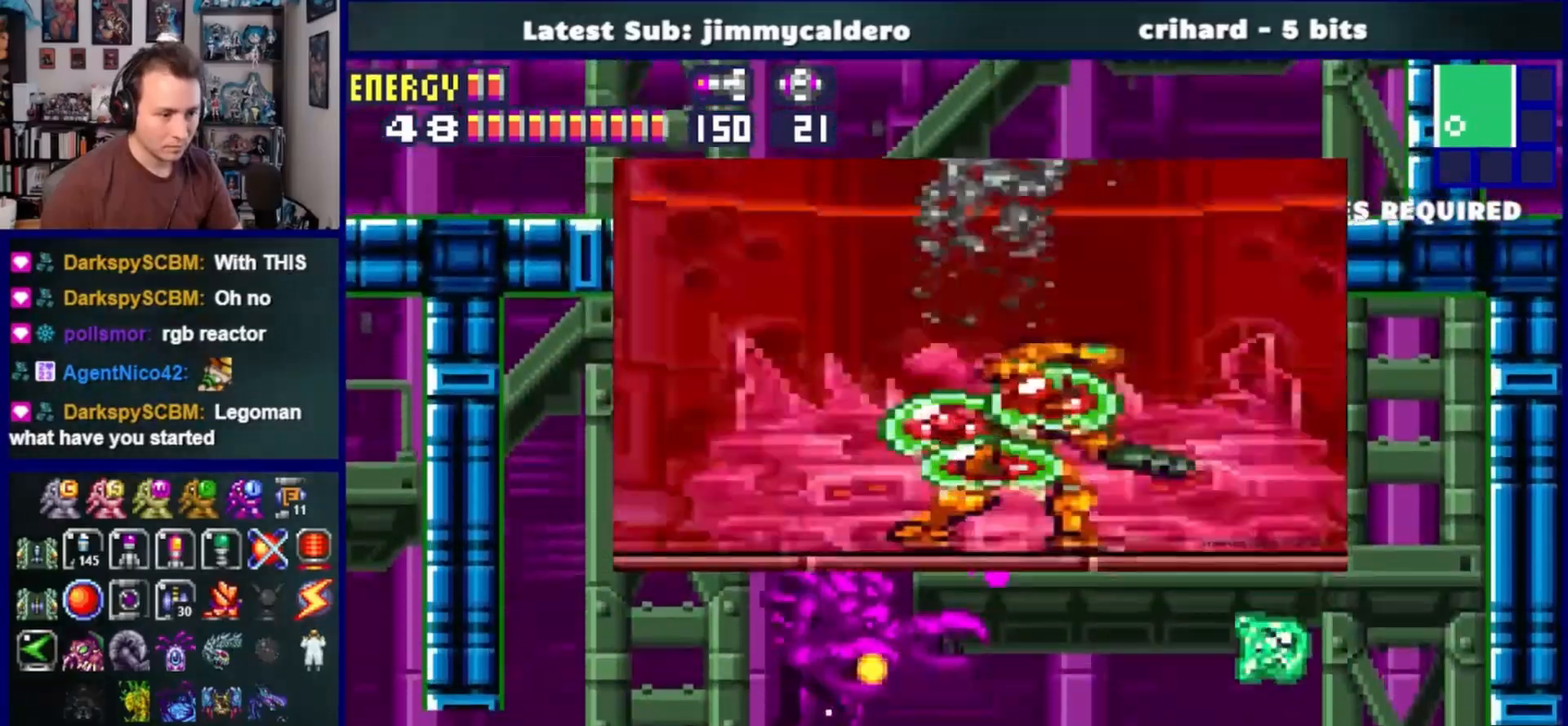
{"buttons": ["DPAD_LEFT"], "left_stick": "center", "right_stick": "center", "events": []}
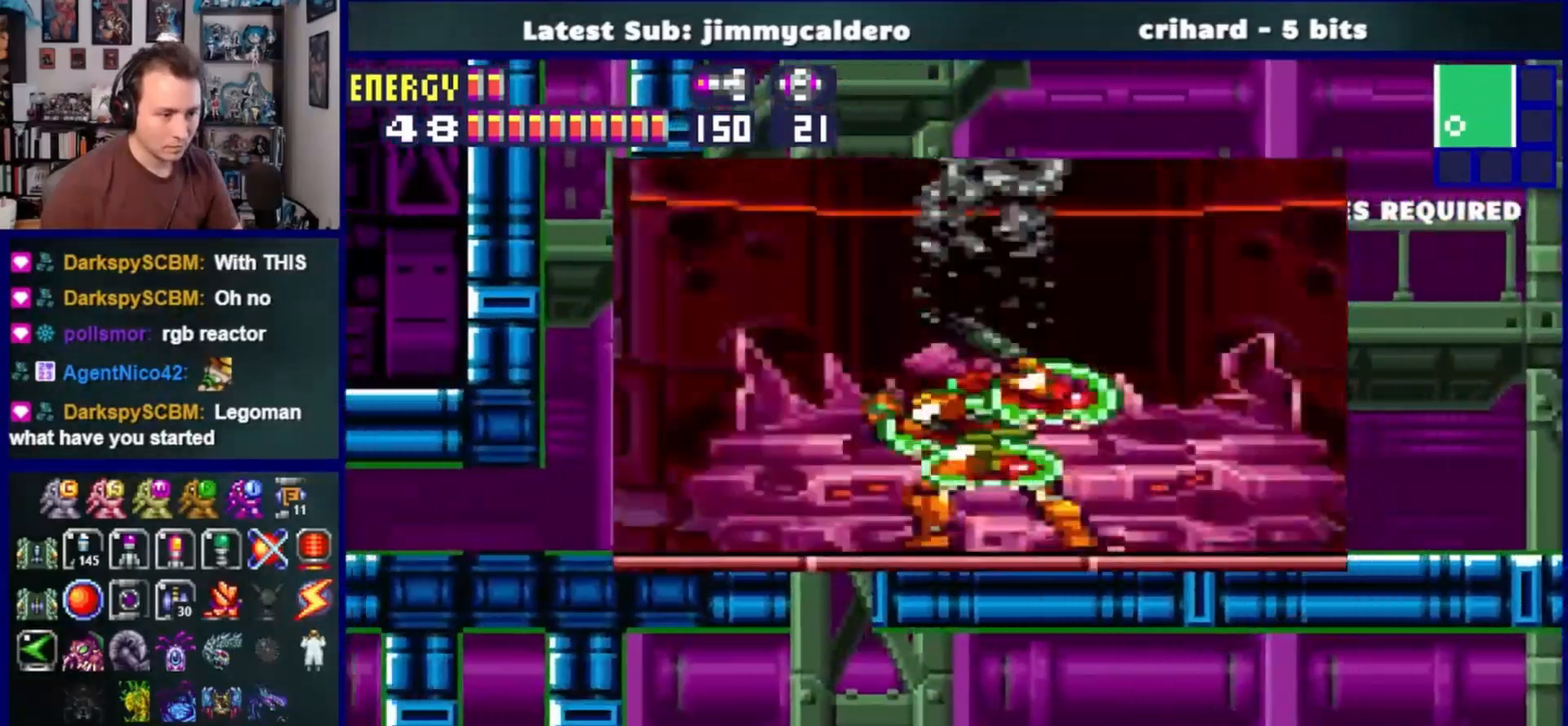
{"buttons": ["R1"], "left_stick": "center", "right_stick": "center", "events": [[250, "DPAD_LEFT", "up"], [283, "R1", "down"], [350, "DPAD_DOWN", "down"], [467, "DPAD_DOWN", "up"]]}
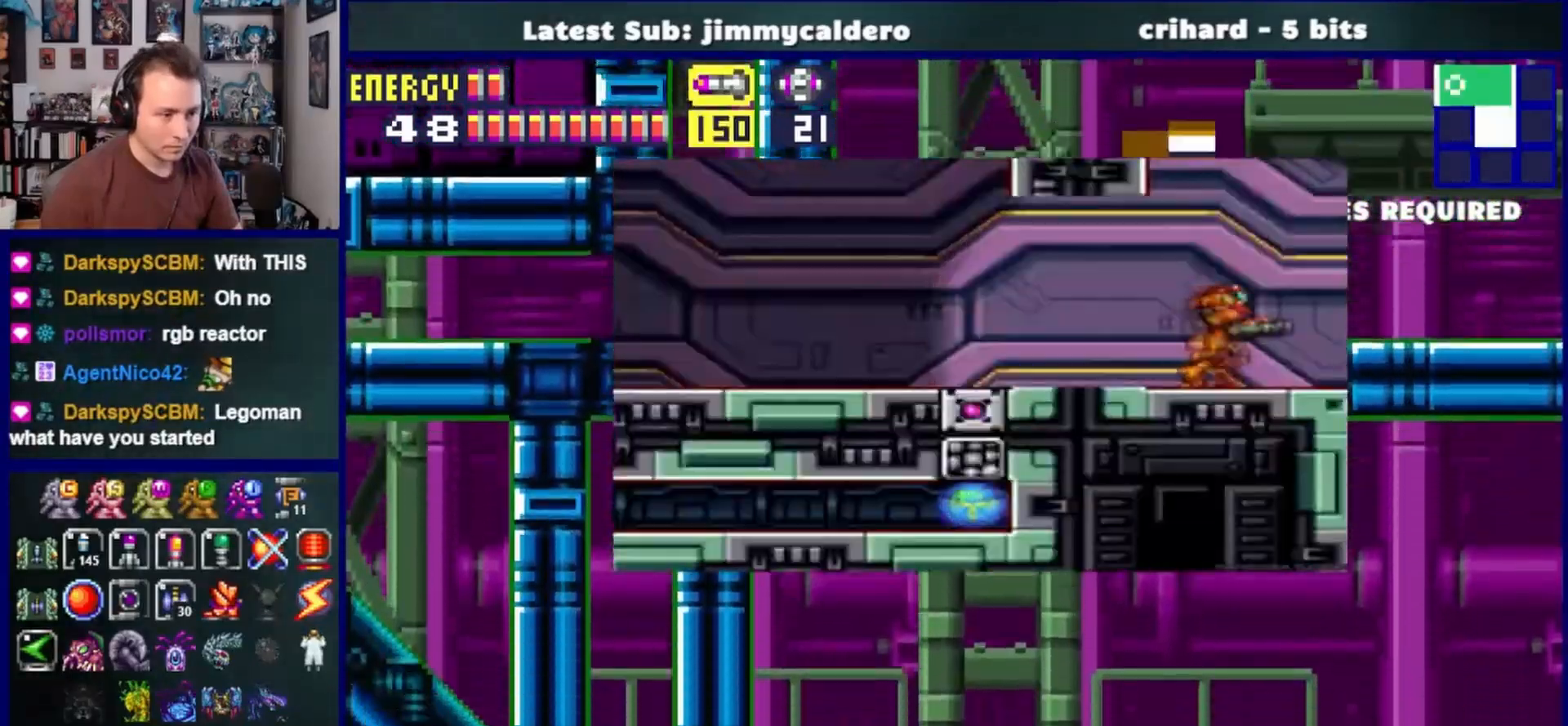
{"buttons": ["DPAD_RIGHT"], "left_stick": "center", "right_stick": "center", "events": [[33, "DPAD_DOWN", "down"], [200, "DPAD_DOWN", "up"], [367, "DPAD_UP", "down"], [367, "SQUARE", "down"], [467, "DPAD_RIGHT", "down"], [467, "DPAD_UP", "up"], [467, "R1", "up"], [467, "SQUARE", "up"]]}
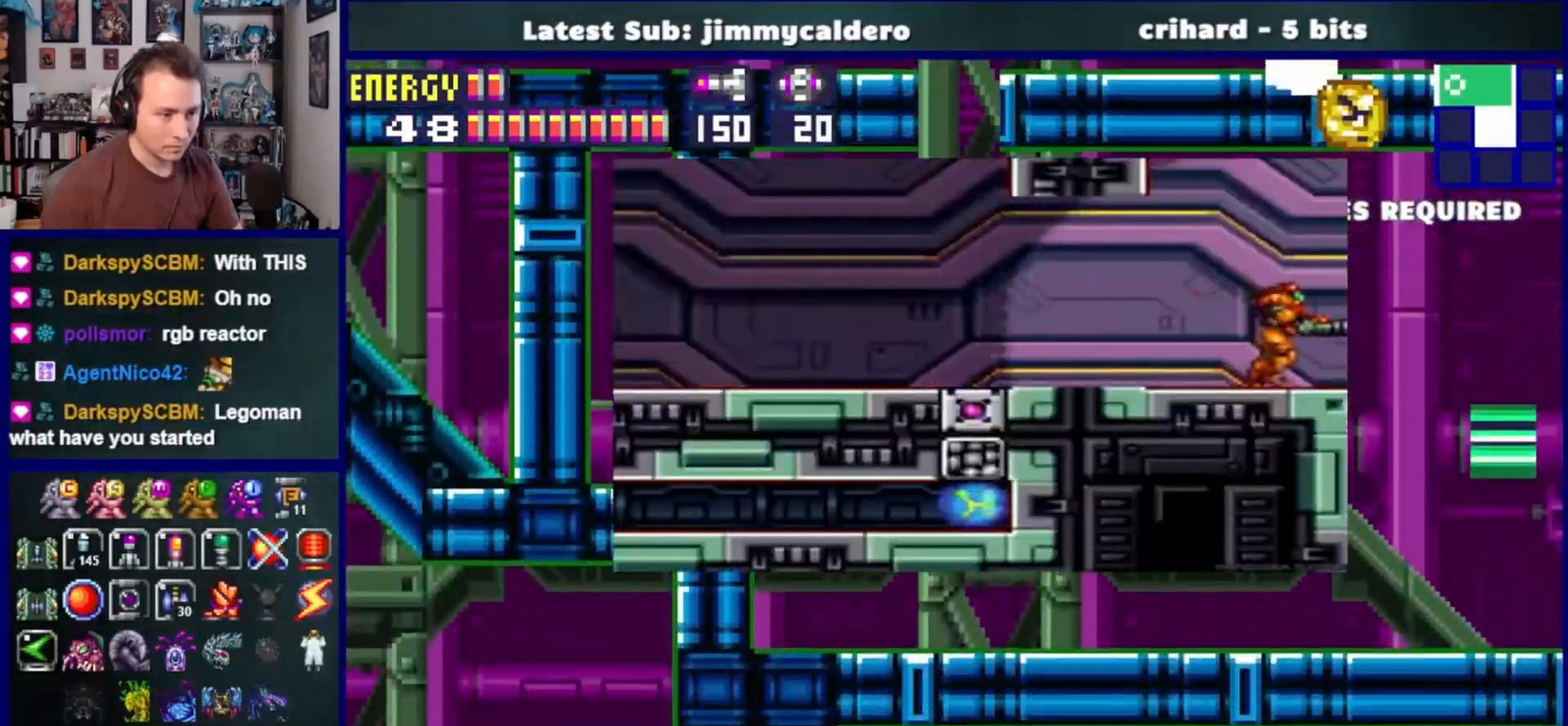
{"buttons": ["SQUARE", "DPAD_DOWN", "DPAD_RIGHT"], "left_stick": "center", "right_stick": "center", "events": [[133, "SQUARE", "down"], [200, "SQUARE", "up"], [233, "DPAD_DOWN", "down"], [300, "SQUARE", "down"], [367, "SQUARE", "up"], [467, "SQUARE", "down"]]}
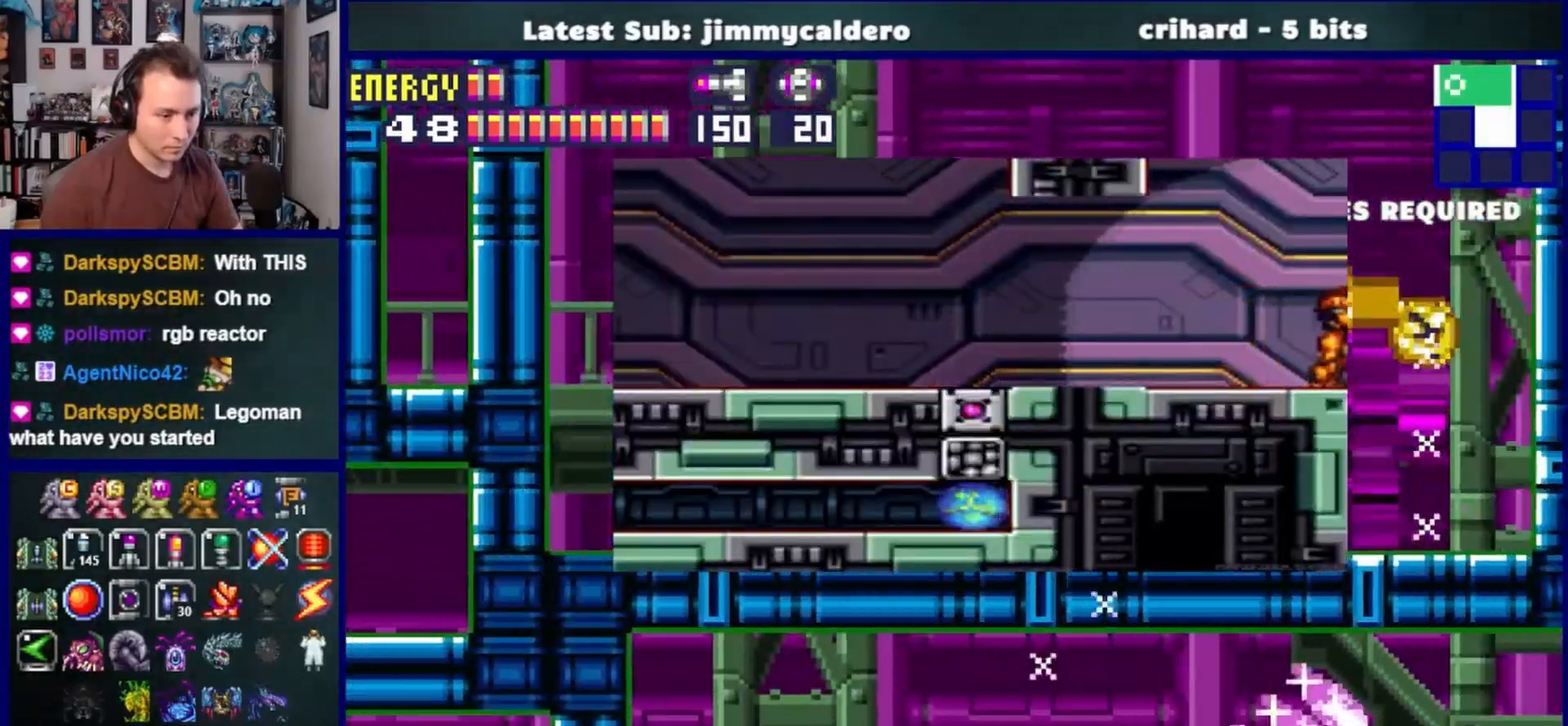
{"buttons": ["SQUARE", "DPAD_DOWN", "DPAD_RIGHT"], "left_stick": "center", "right_stick": "center", "events": [[33, "SQUARE", "up"], [133, "SQUARE", "down"], [200, "SQUARE", "up"], [300, "SQUARE", "down"], [350, "SQUARE", "up"], [450, "SQUARE", "down"]]}
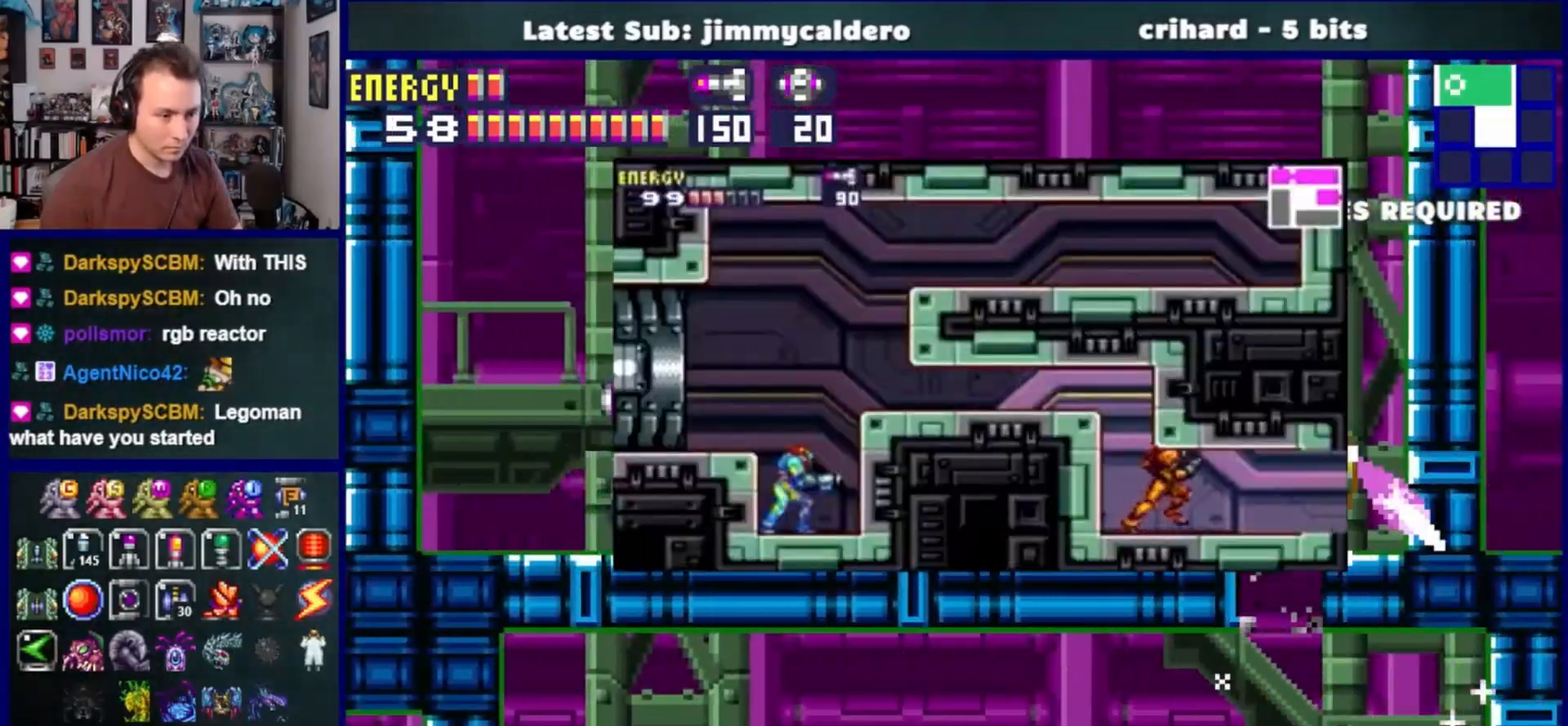
{"buttons": [], "left_stick": "center", "right_stick": "center", "events": [[50, "SQUARE", "up"], [117, "CROSS", "down"], [217, "CROSS", "up"], [267, "DPAD_DOWN", "up"], [267, "DPAD_RIGHT", "up"]]}
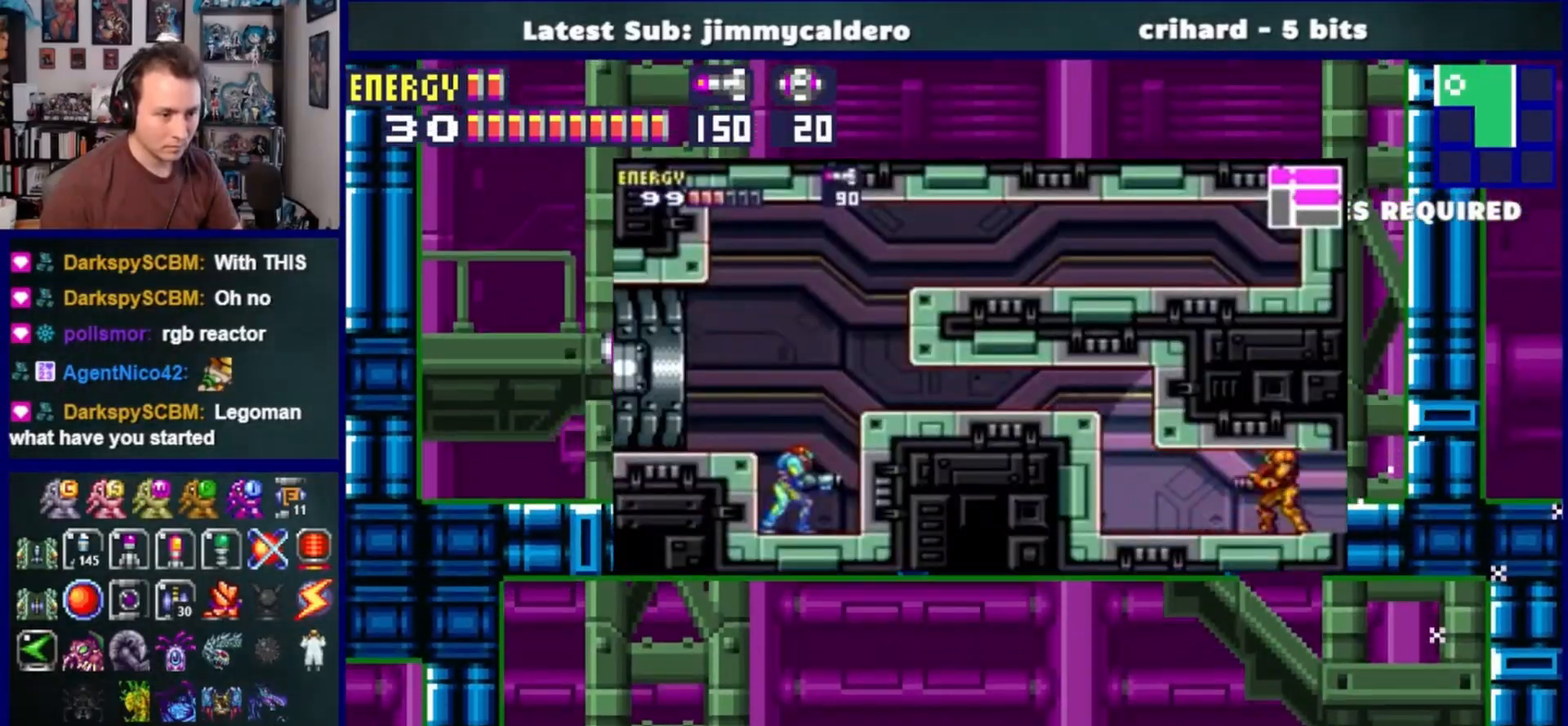
{"buttons": ["DPAD_LEFT"], "left_stick": "center", "right_stick": "center", "events": [[200, "CROSS", "down"], [200, "DPAD_LEFT", "down"], [283, "CROSS", "up"]]}
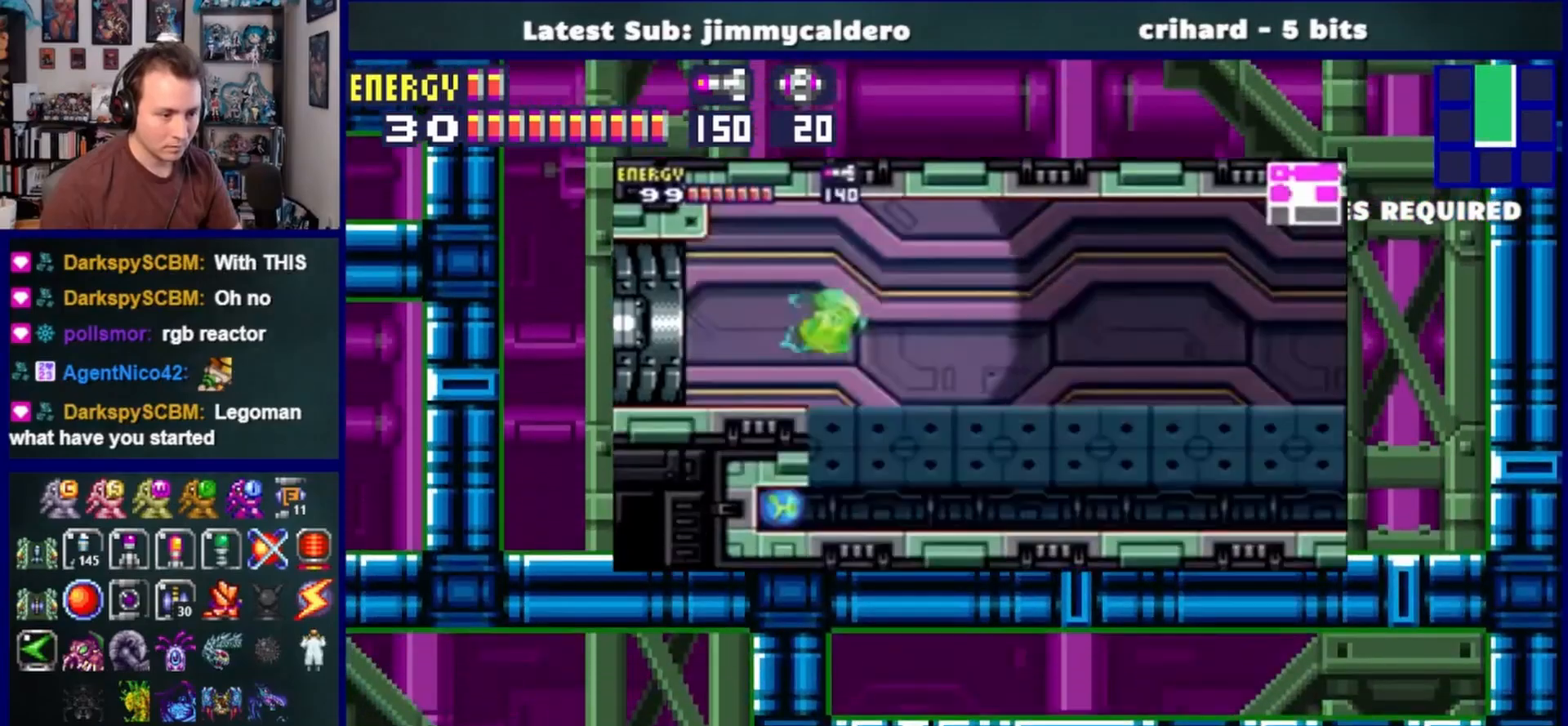
{"buttons": ["DPAD_DOWN", "DPAD_LEFT"], "left_stick": "center", "right_stick": "center", "events": [[150, "DPAD_DOWN", "down"], [217, "SQUARE", "down"], [233, "DPAD_LEFT", "up"], [283, "SQUARE", "up"], [367, "DPAD_LEFT", "down"], [400, "SQUARE", "down"], [483, "SQUARE", "up"]]}
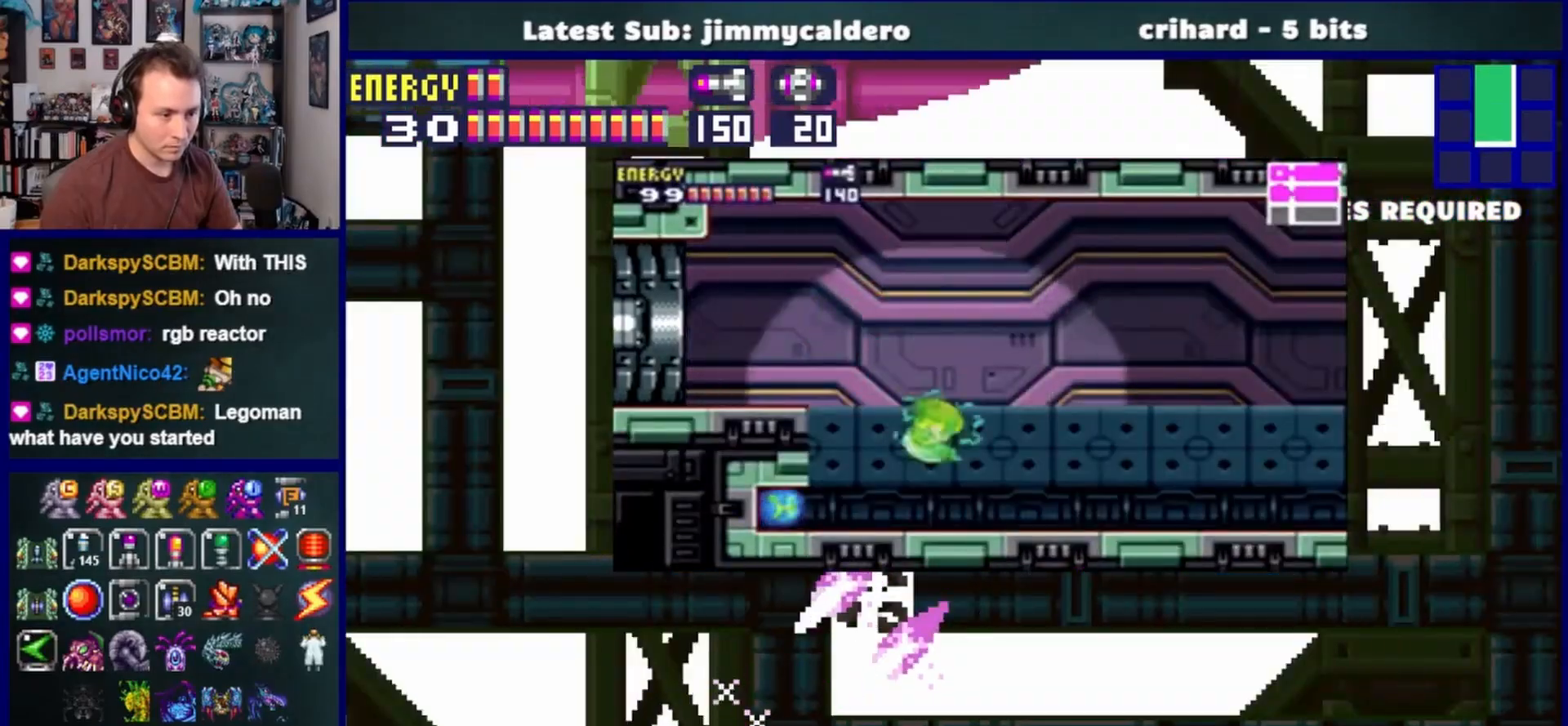
{"buttons": ["R1"], "left_stick": "center", "right_stick": "center", "events": [[67, "DPAD_DOWN", "up"], [250, "R1", "down"], [317, "R1", "up"], [367, "R1", "down"], [400, "DPAD_LEFT", "up"]]}
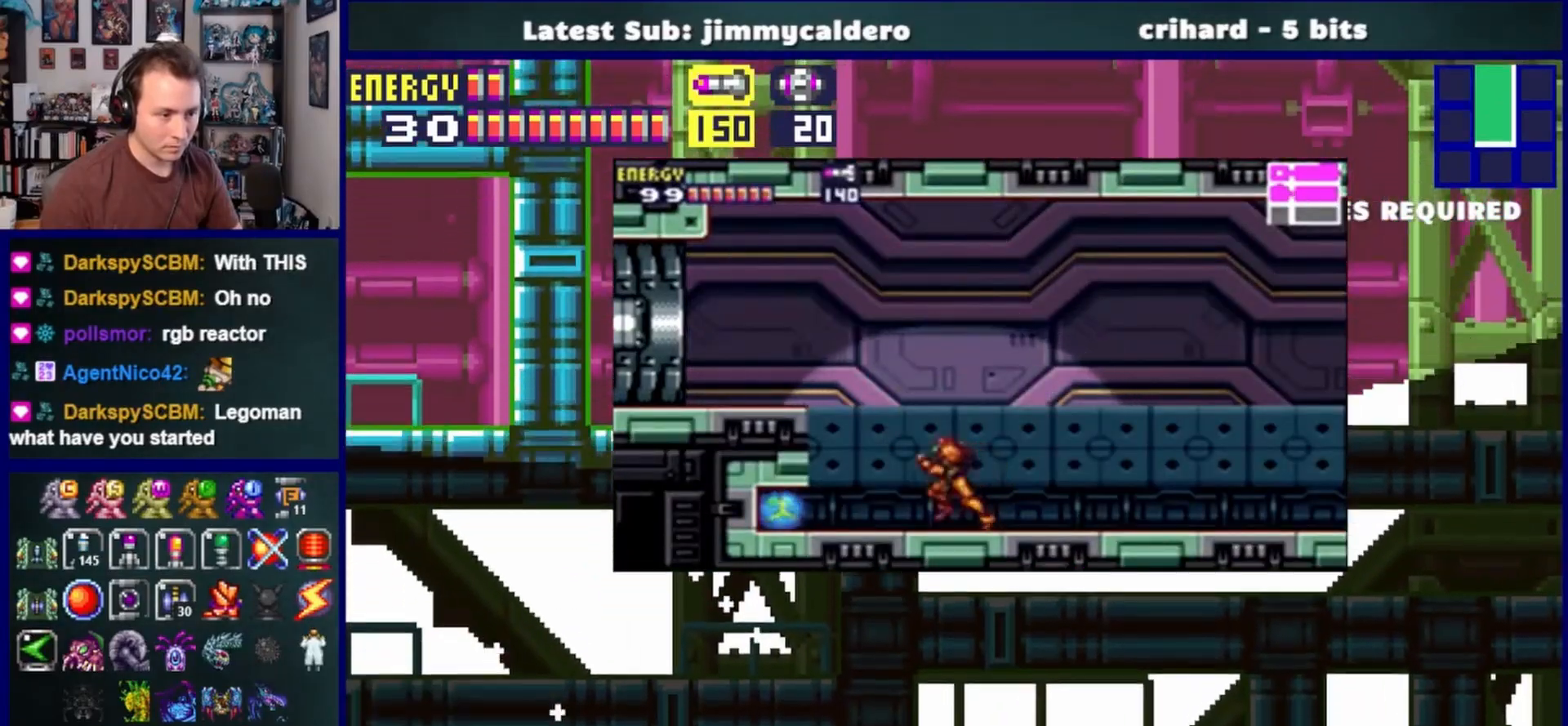
{"buttons": ["R1", "DPAD_RIGHT"], "left_stick": "center", "right_stick": "center", "events": [[117, "DPAD_DOWN", "down"], [233, "DPAD_DOWN", "up"], [283, "DPAD_DOWN", "down"], [400, "DPAD_RIGHT", "down"], [450, "DPAD_DOWN", "up"]]}
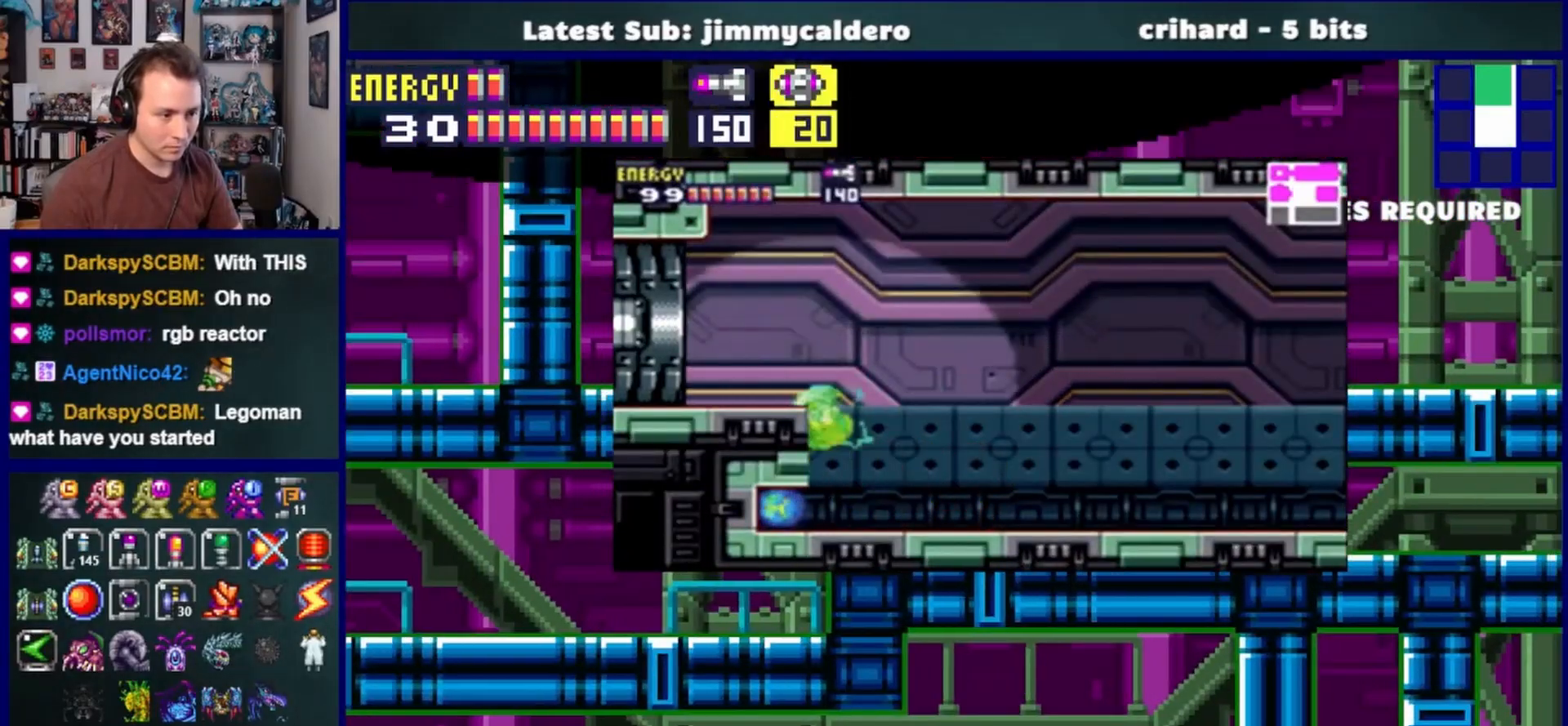
{"buttons": ["DPAD_RIGHT"], "left_stick": "center", "right_stick": "center", "events": [[50, "R1", "up"]]}
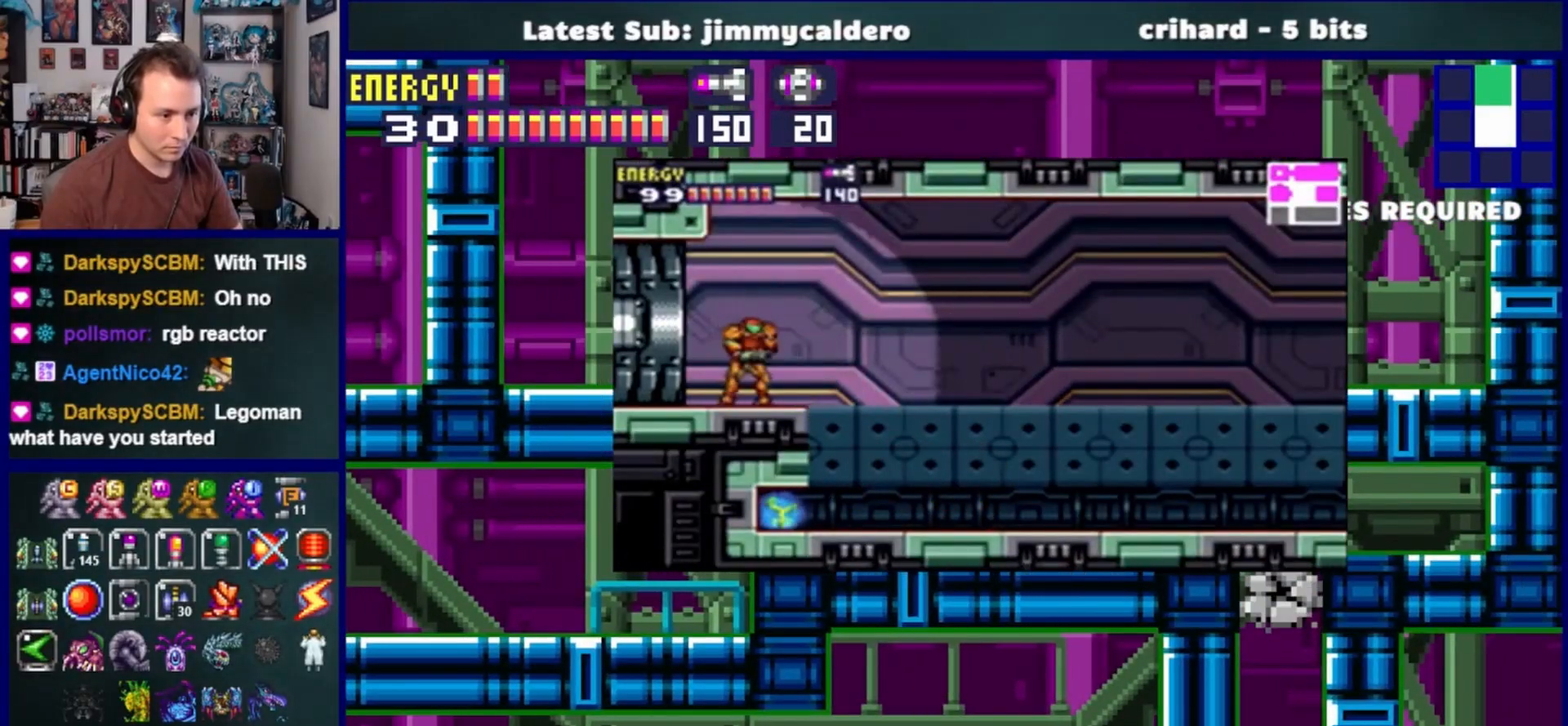
{"buttons": [], "left_stick": "center", "right_stick": "center", "events": [[133, "DPAD_RIGHT", "up"], [333, "DPAD_UP", "down"], [450, "DPAD_UP", "up"]]}
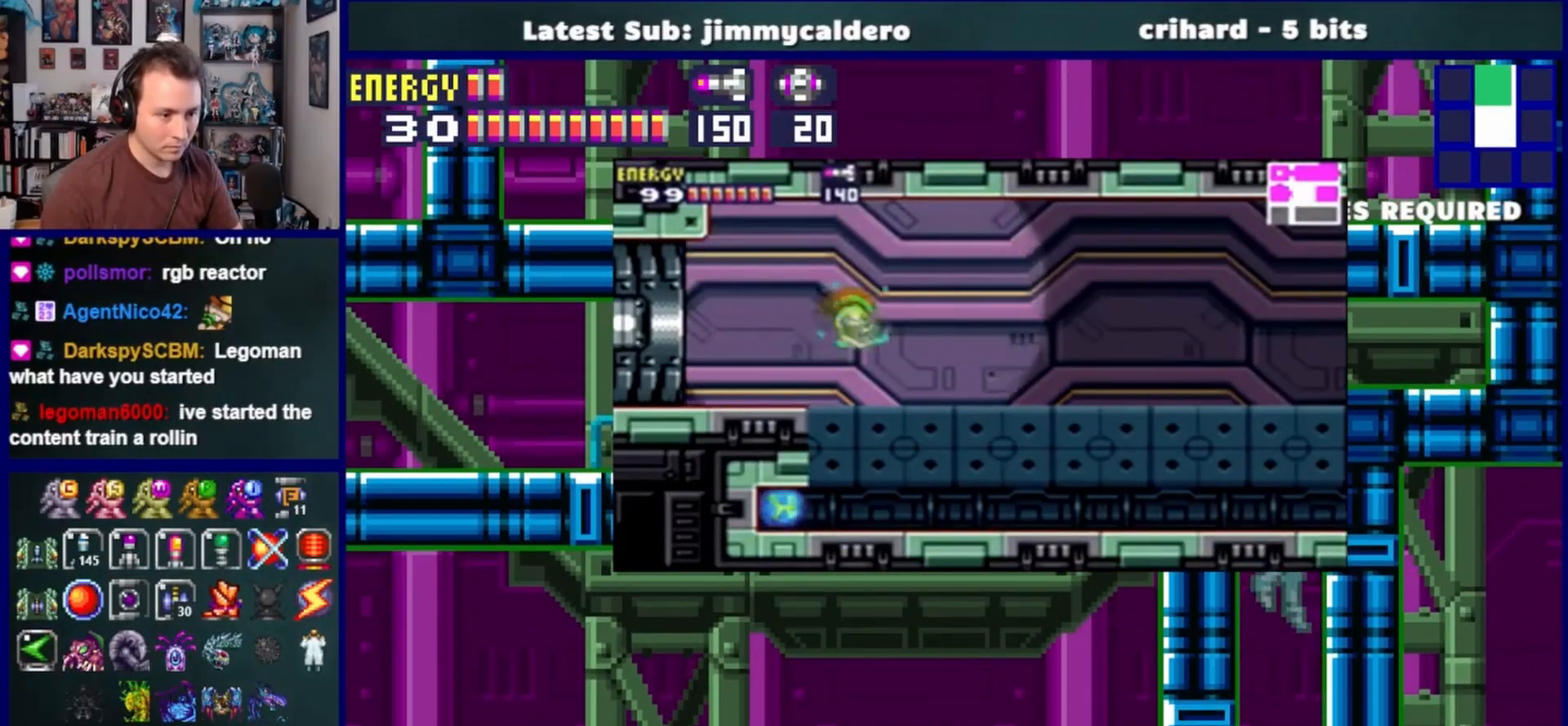
{"buttons": ["DPAD_DOWN"], "left_stick": "center", "right_stick": "center", "events": [[50, "DPAD_LEFT", "down"], [200, "DPAD_LEFT", "up"], [267, "DPAD_DOWN", "down"], [367, "SQUARE", "down"], [400, "DPAD_DOWN", "up"], [433, "DPAD_DOWN", "down"], [500, "SQUARE", "up"]]}
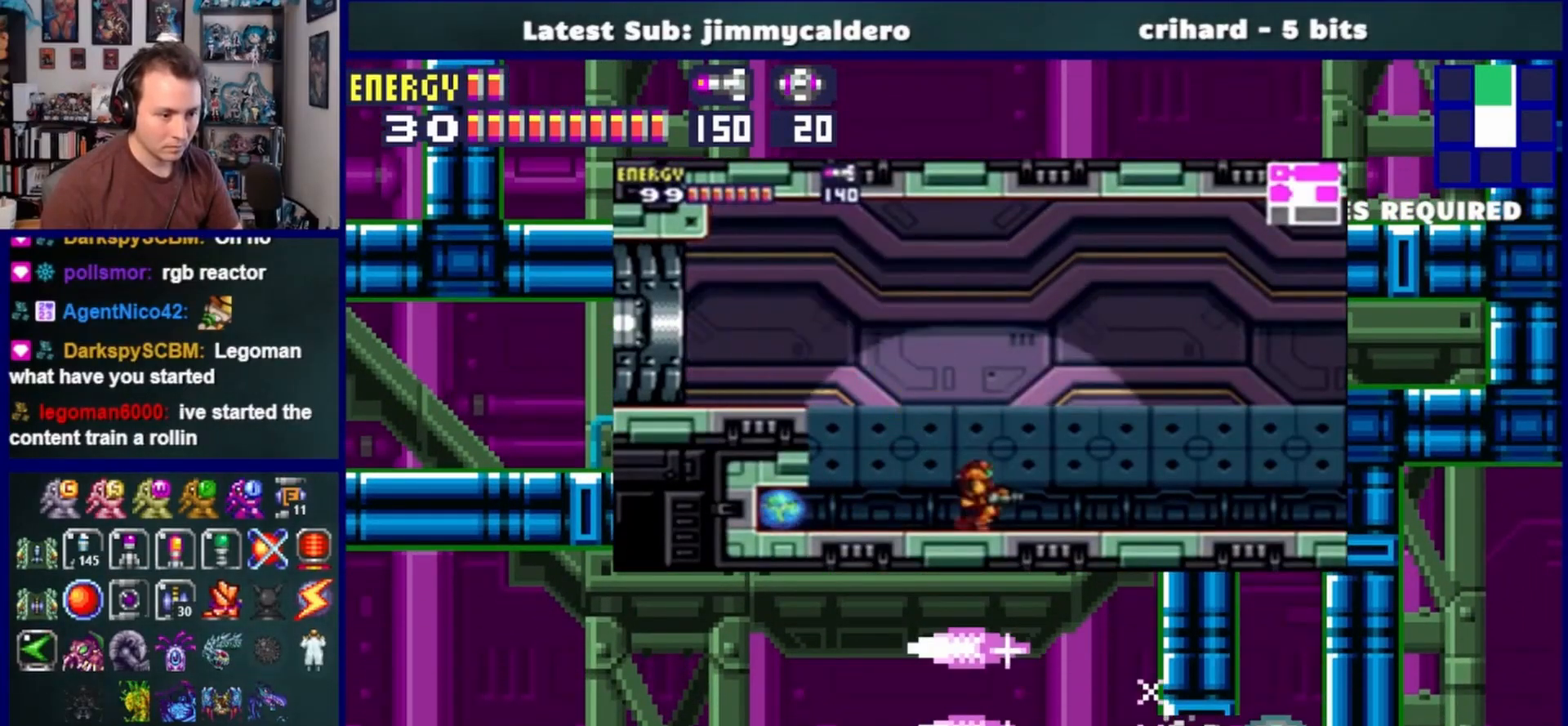
{"buttons": ["DPAD_UP", "DPAD_LEFT"], "left_stick": "center", "right_stick": "center", "events": [[17, "DPAD_LEFT", "down"], [67, "DPAD_DOWN", "up"], [500, "DPAD_UP", "down"]]}
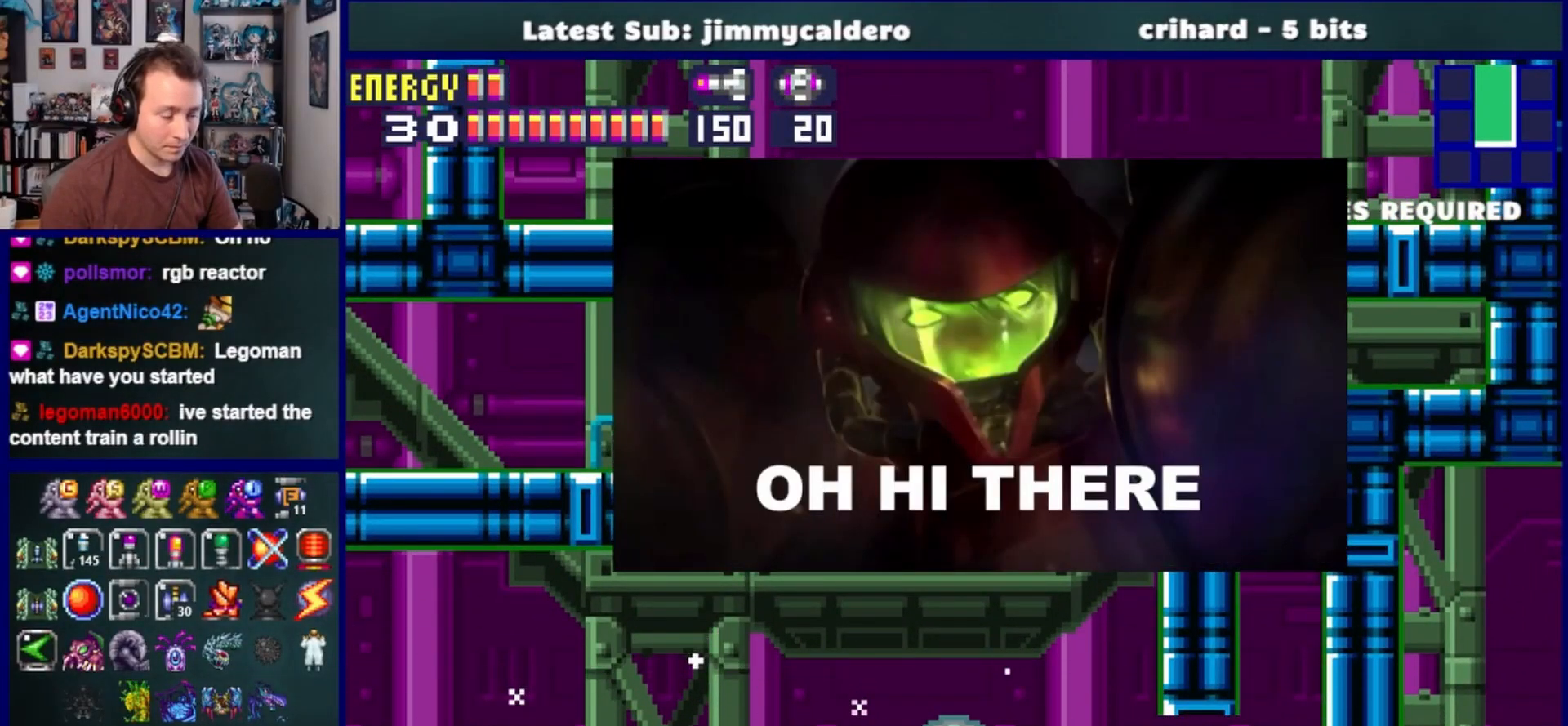
{"buttons": ["DPAD_LEFT"], "left_stick": "center", "right_stick": "center", "events": [[17, "DPAD_LEFT", "up"], [100, "DPAD_LEFT", "down"], [167, "DPAD_UP", "up"]]}
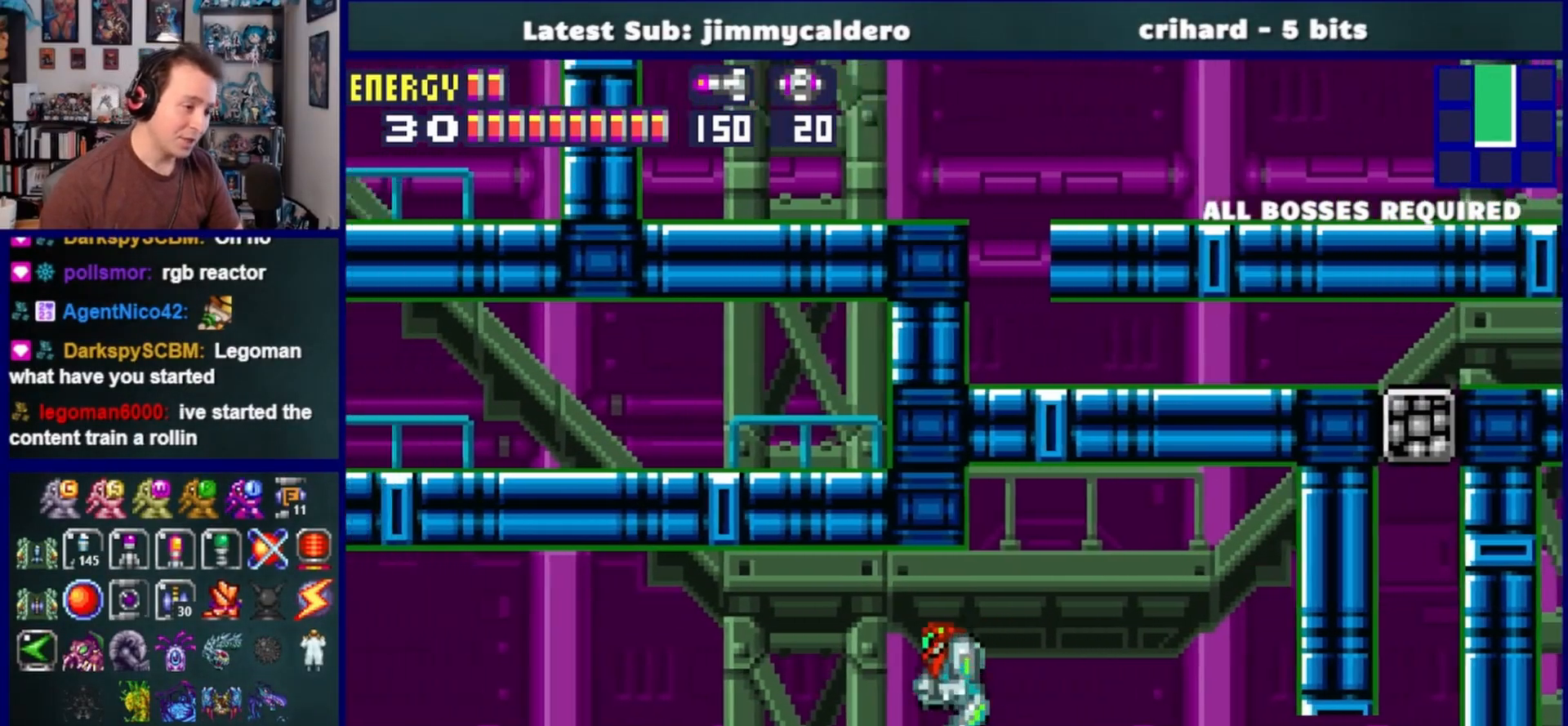
{"buttons": ["DPAD_LEFT"], "left_stick": "center", "right_stick": "center", "events": []}
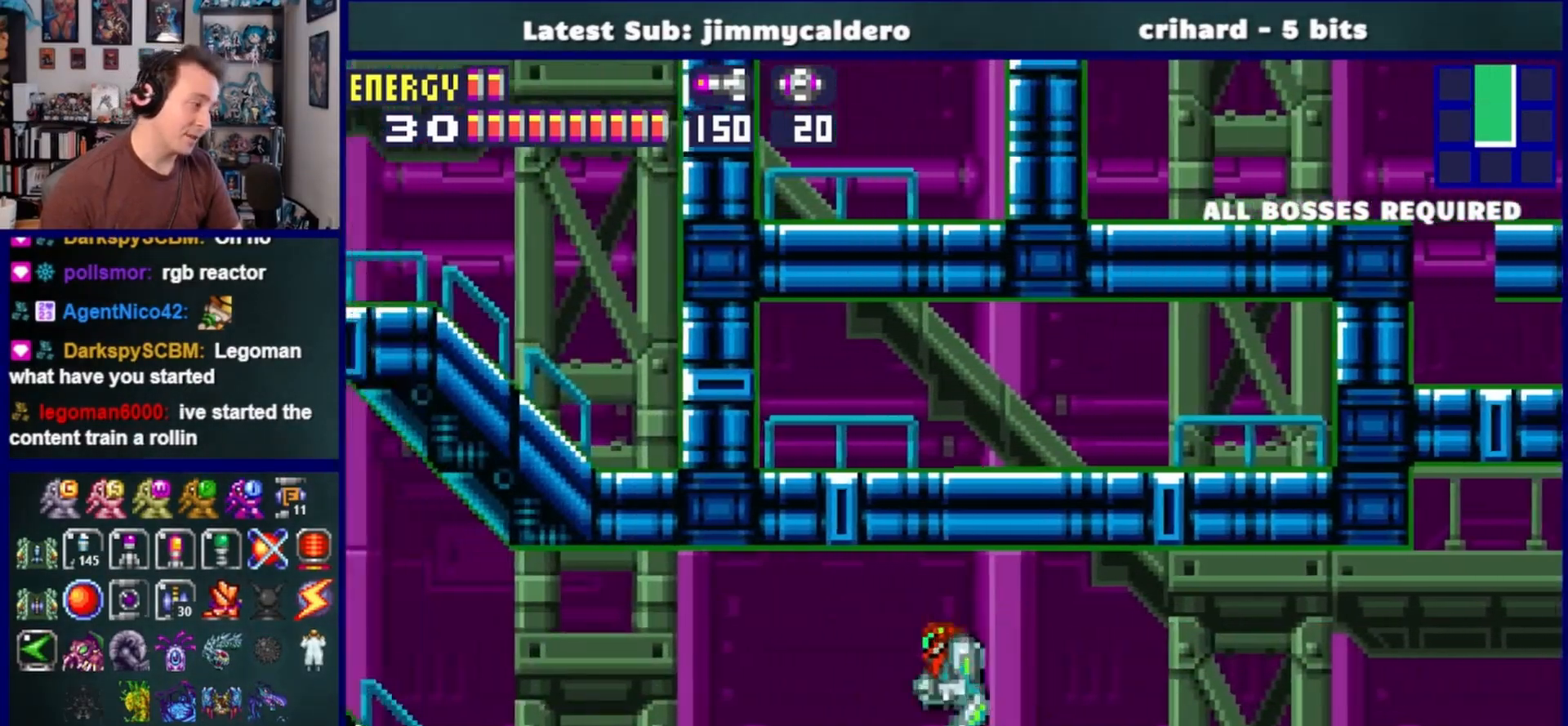
{"buttons": ["DPAD_LEFT"], "left_stick": "center", "right_stick": "center", "events": []}
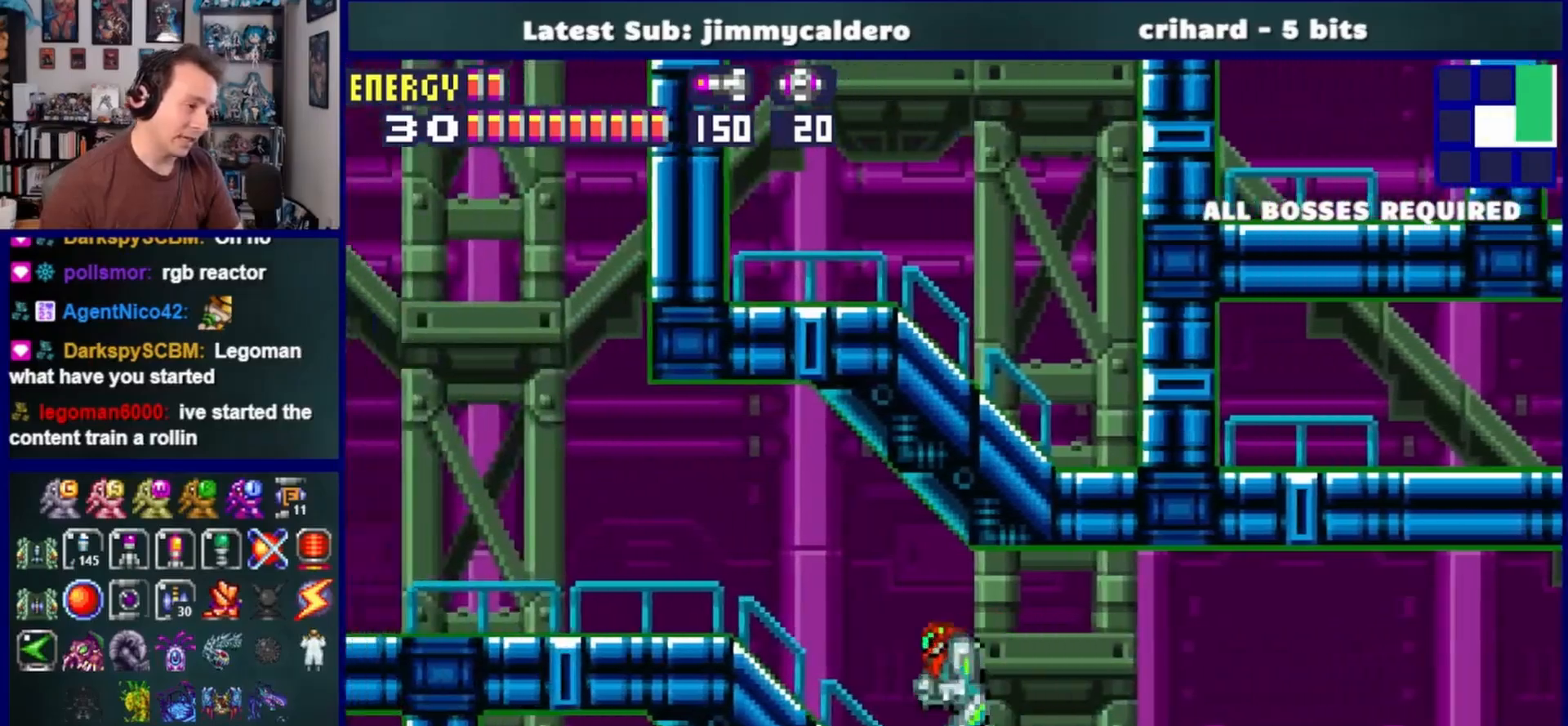
{"buttons": ["DPAD_LEFT"], "left_stick": "center", "right_stick": "center", "events": []}
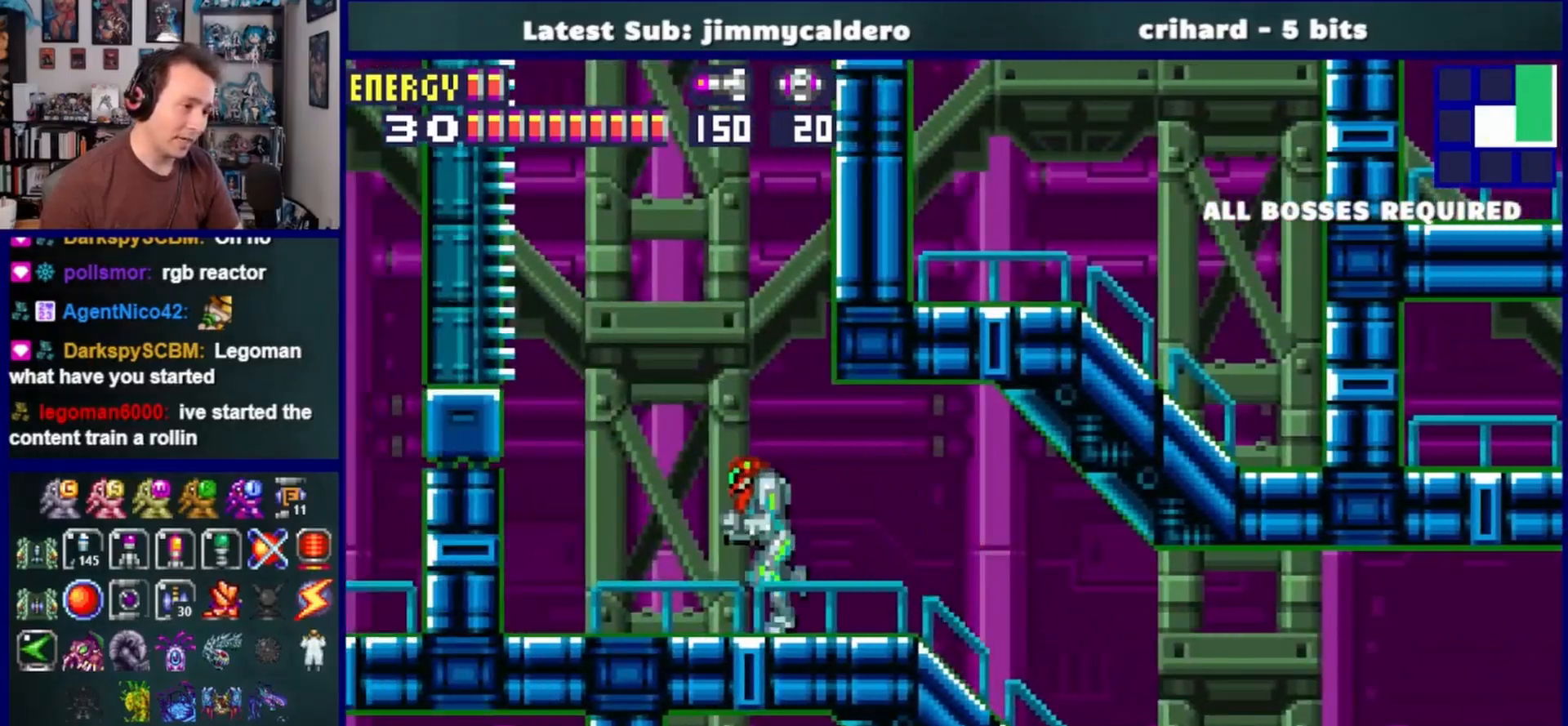
{"buttons": ["CROSS"], "left_stick": "center", "right_stick": "center", "events": [[17, "CROSS", "down"], [17, "DPAD_LEFT", "up"], [83, "DPAD_RIGHT", "down"], [467, "DPAD_RIGHT", "up"]]}
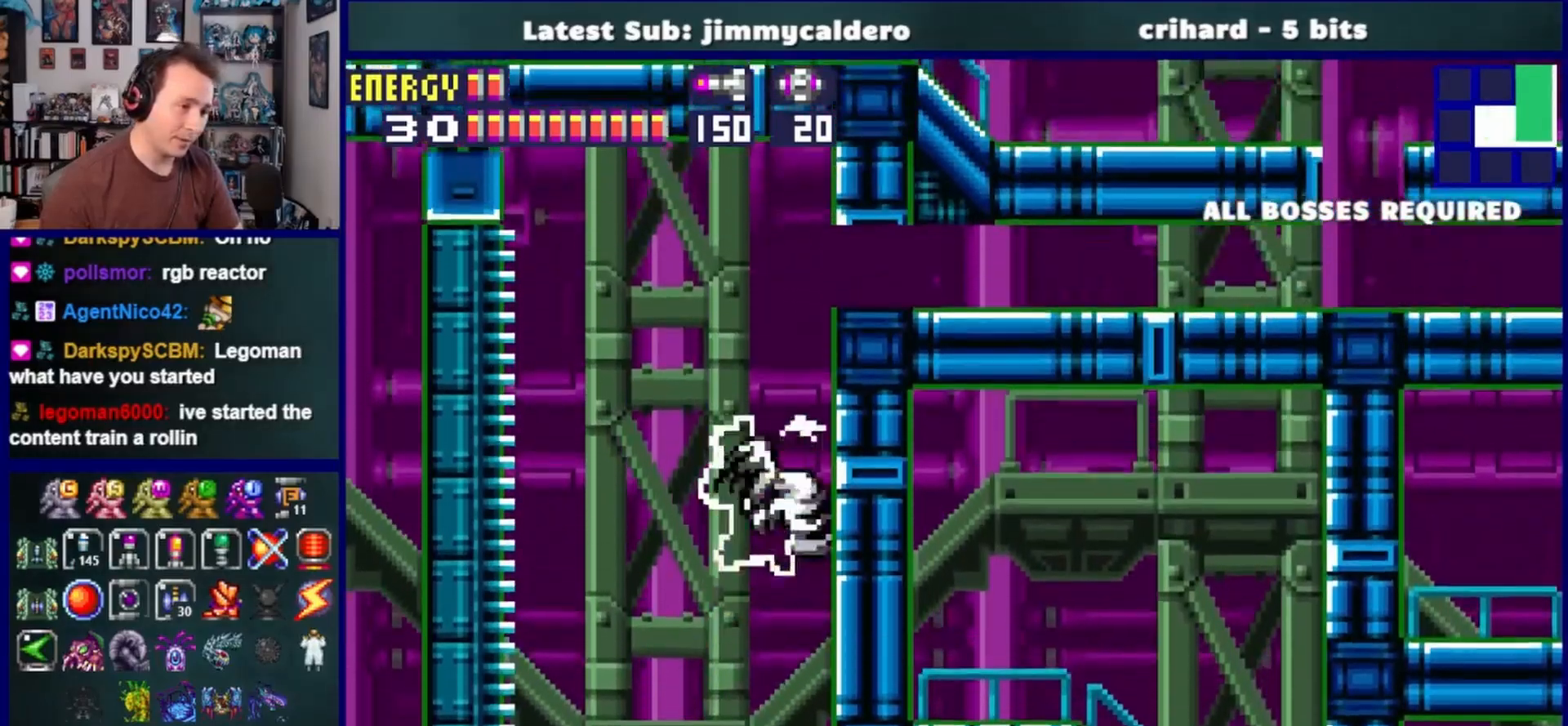
{"buttons": ["DPAD_RIGHT"], "left_stick": "center", "right_stick": "center", "events": [[33, "DPAD_LEFT", "down"], [50, "CROSS", "up"], [167, "CROSS", "down"], [167, "DPAD_LEFT", "up"], [233, "DPAD_RIGHT", "down"], [500, "CROSS", "up"]]}
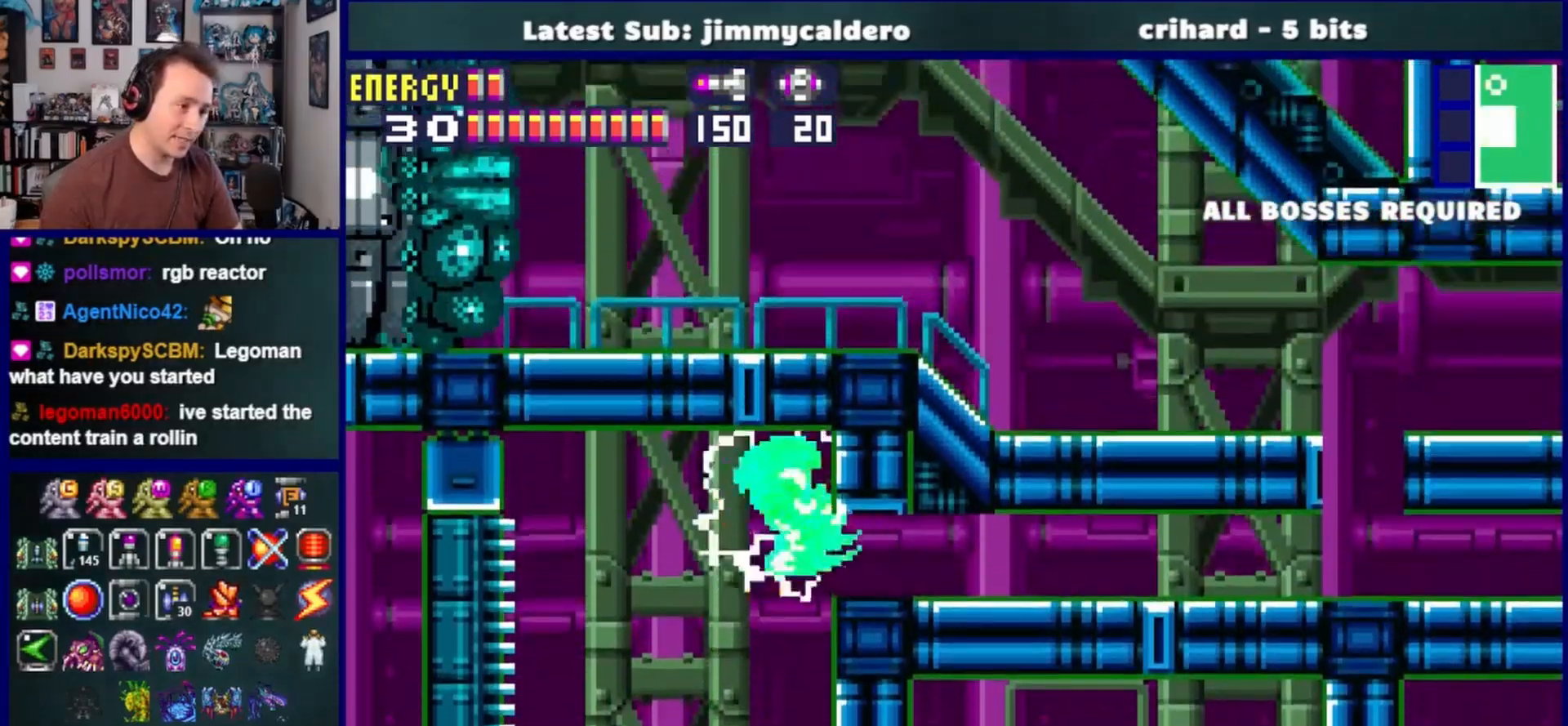
{"buttons": ["DPAD_RIGHT"], "left_stick": "center", "right_stick": "center", "events": [[350, "CROSS", "down"], [467, "CROSS", "up"]]}